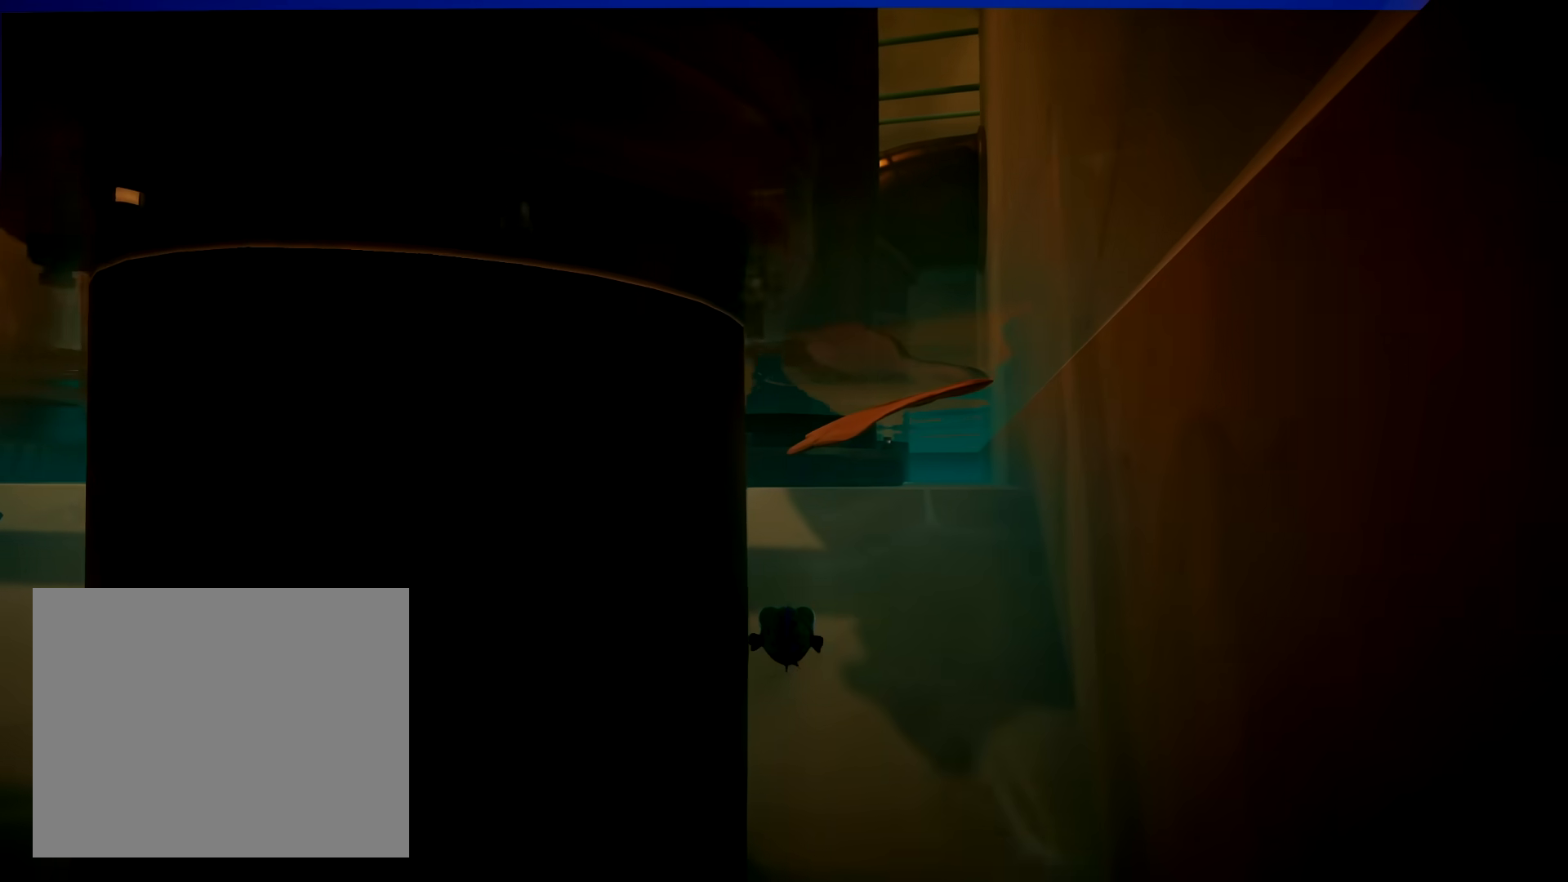
Gameplay with a controller (Xbox layout); each line is a JSON object with the inputs held at the frame after it (dt_ms = milliseconds from this image to that frame). "button_events" lists button changes between this image and that frame as [ms after this image, input, new state], when the widget could be followed in between (sticks are given only as held states). Not read: L3 R3 SELECT START.
{"dt_ms": 500, "buttons": ["R2"], "left_stick": "up-right", "right_stick": "center", "button_events": []}
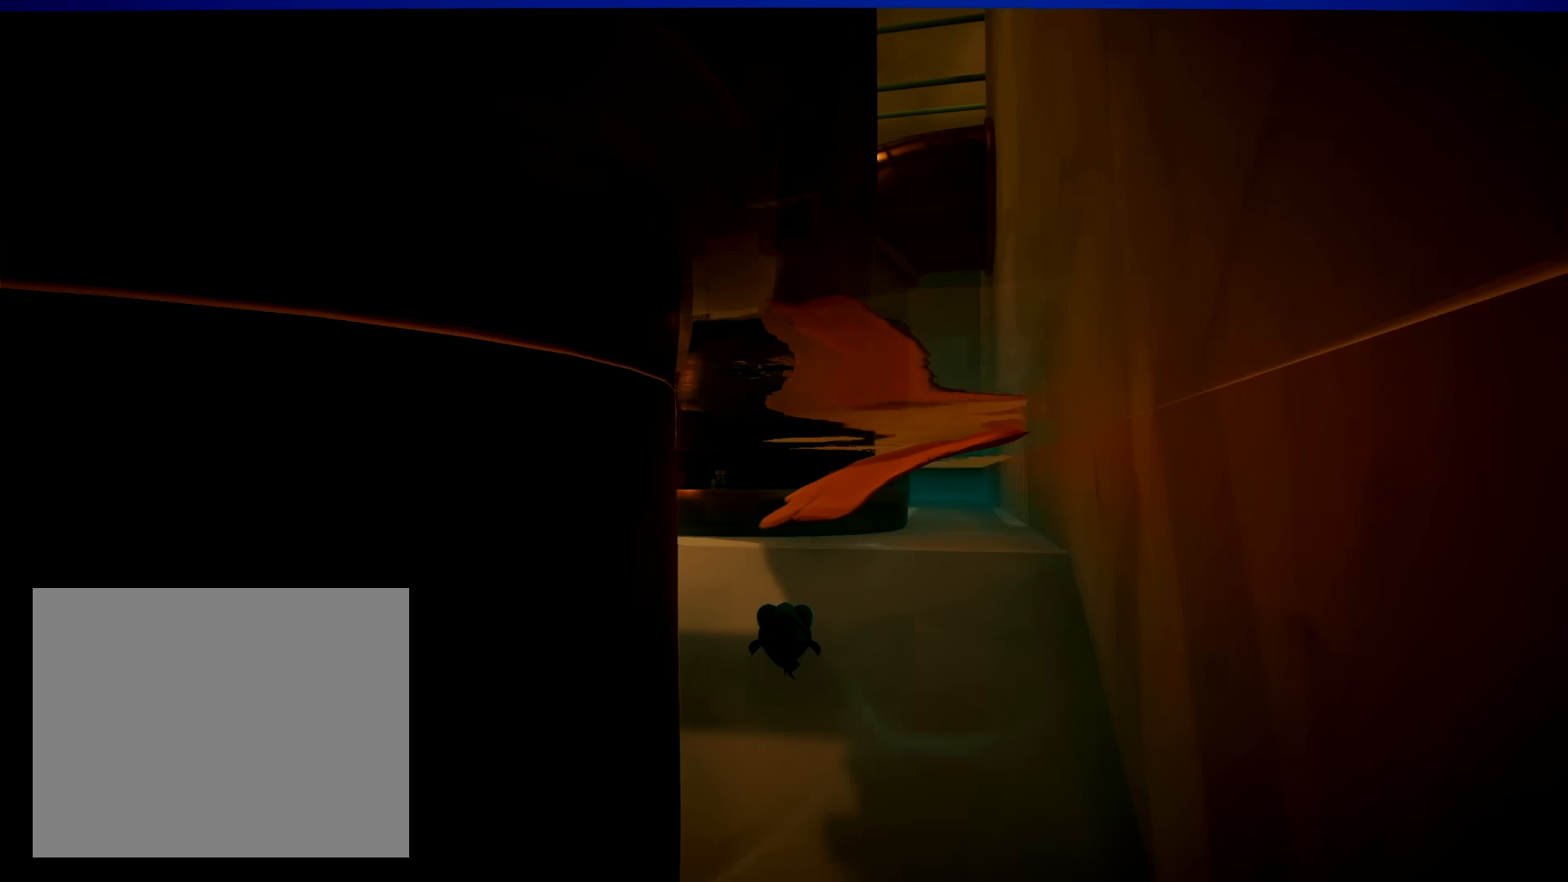
{"dt_ms": 1000, "buttons": [], "left_stick": "up-left", "right_stick": "down-left", "button_events": [[33, "R2", "up"]]}
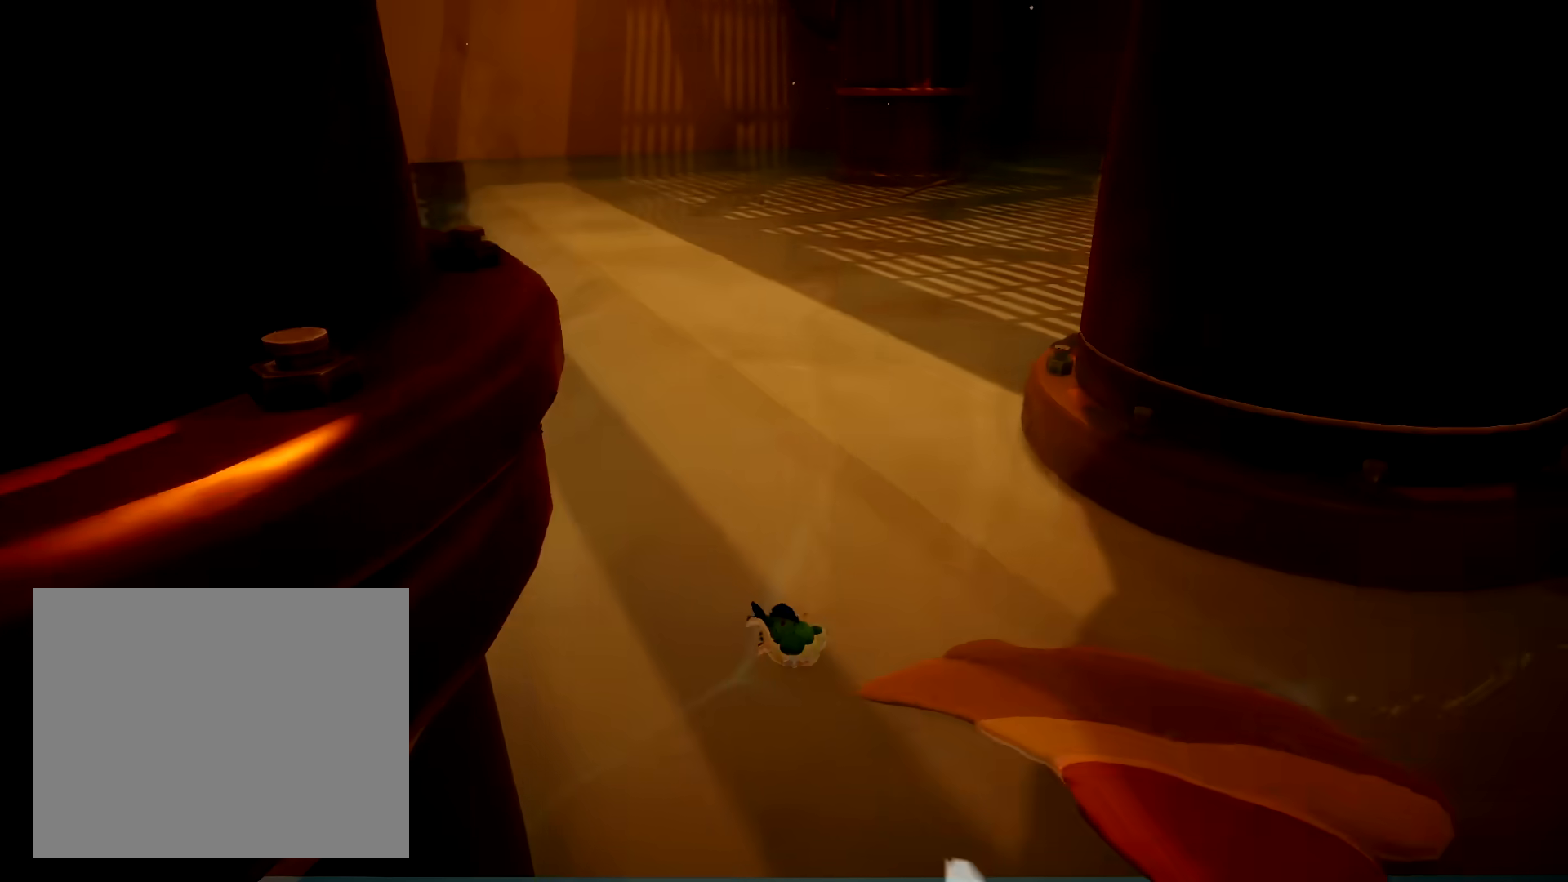
{"dt_ms": 500, "buttons": [], "left_stick": "up-left", "right_stick": "center", "button_events": []}
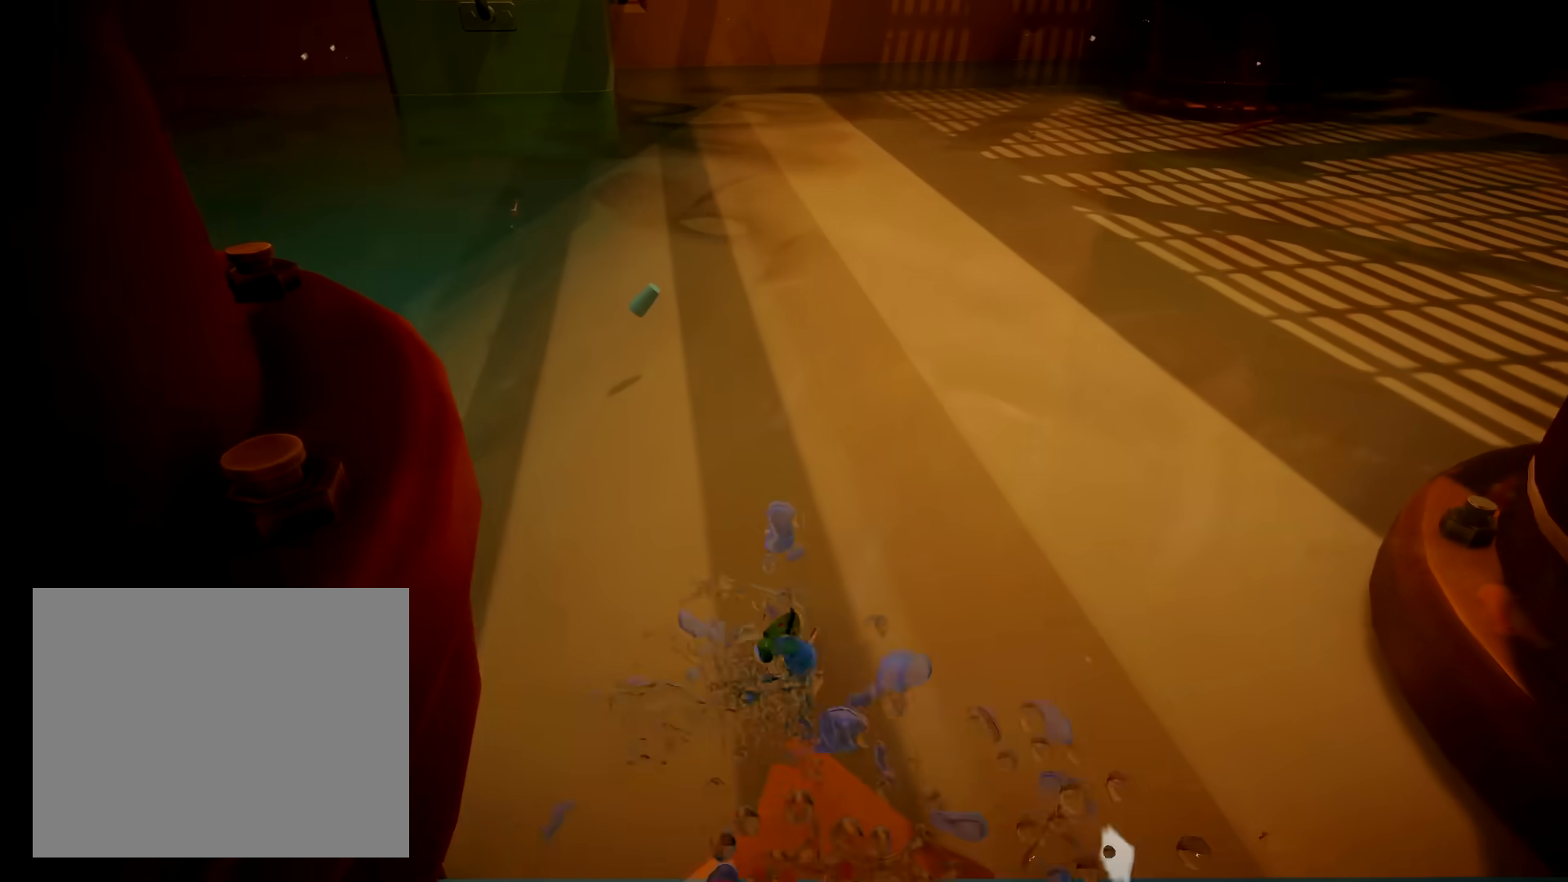
{"dt_ms": 1000, "buttons": [], "left_stick": "up-right", "right_stick": "down-right", "button_events": []}
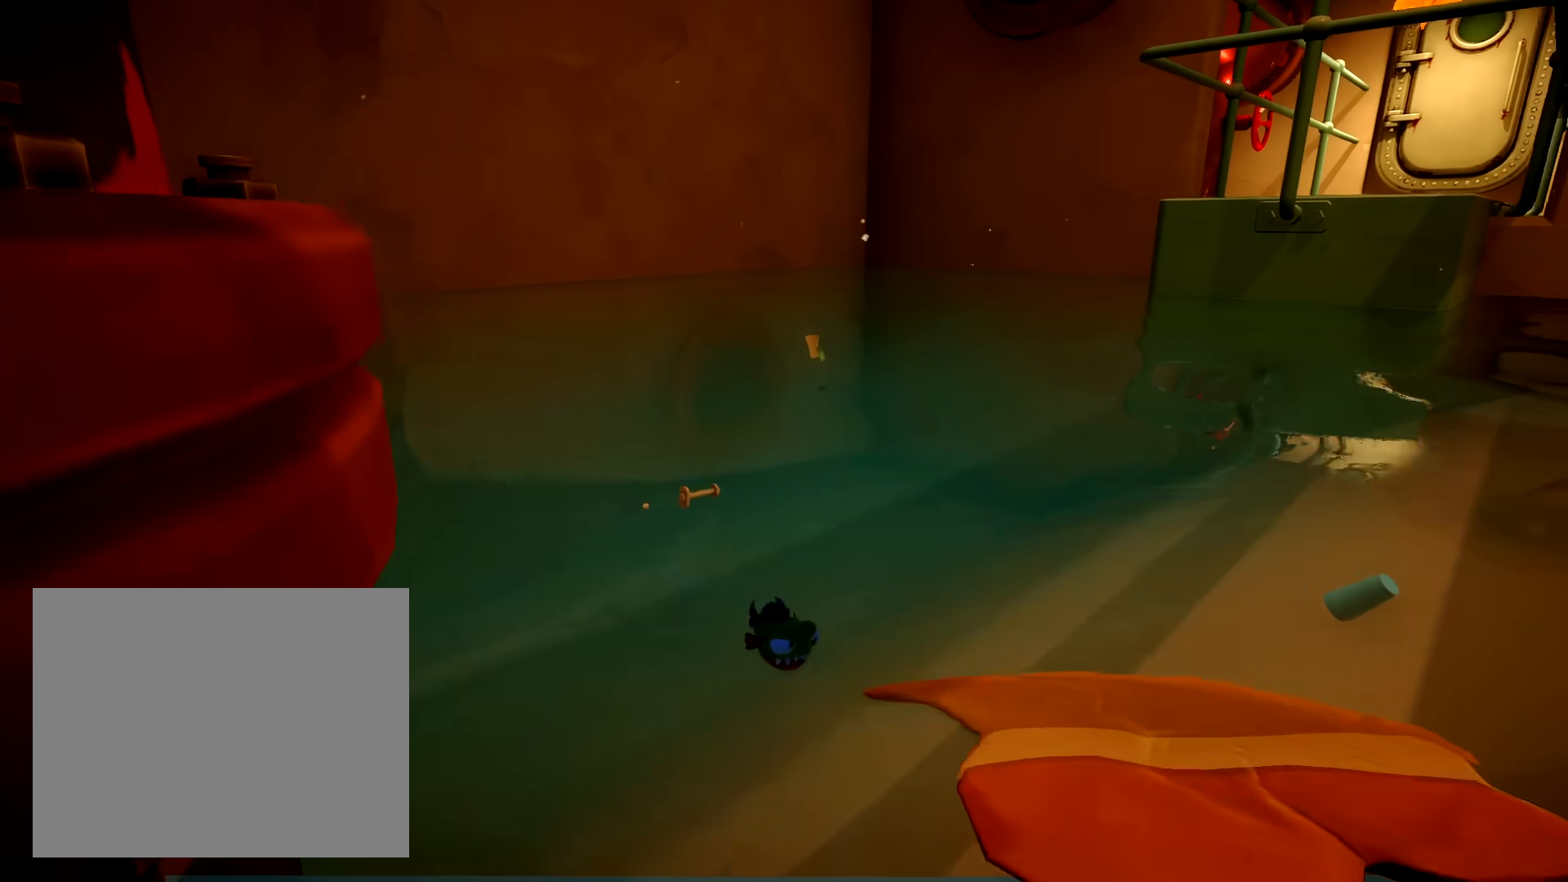
{"dt_ms": 500, "buttons": [], "left_stick": "up", "right_stick": "center", "button_events": []}
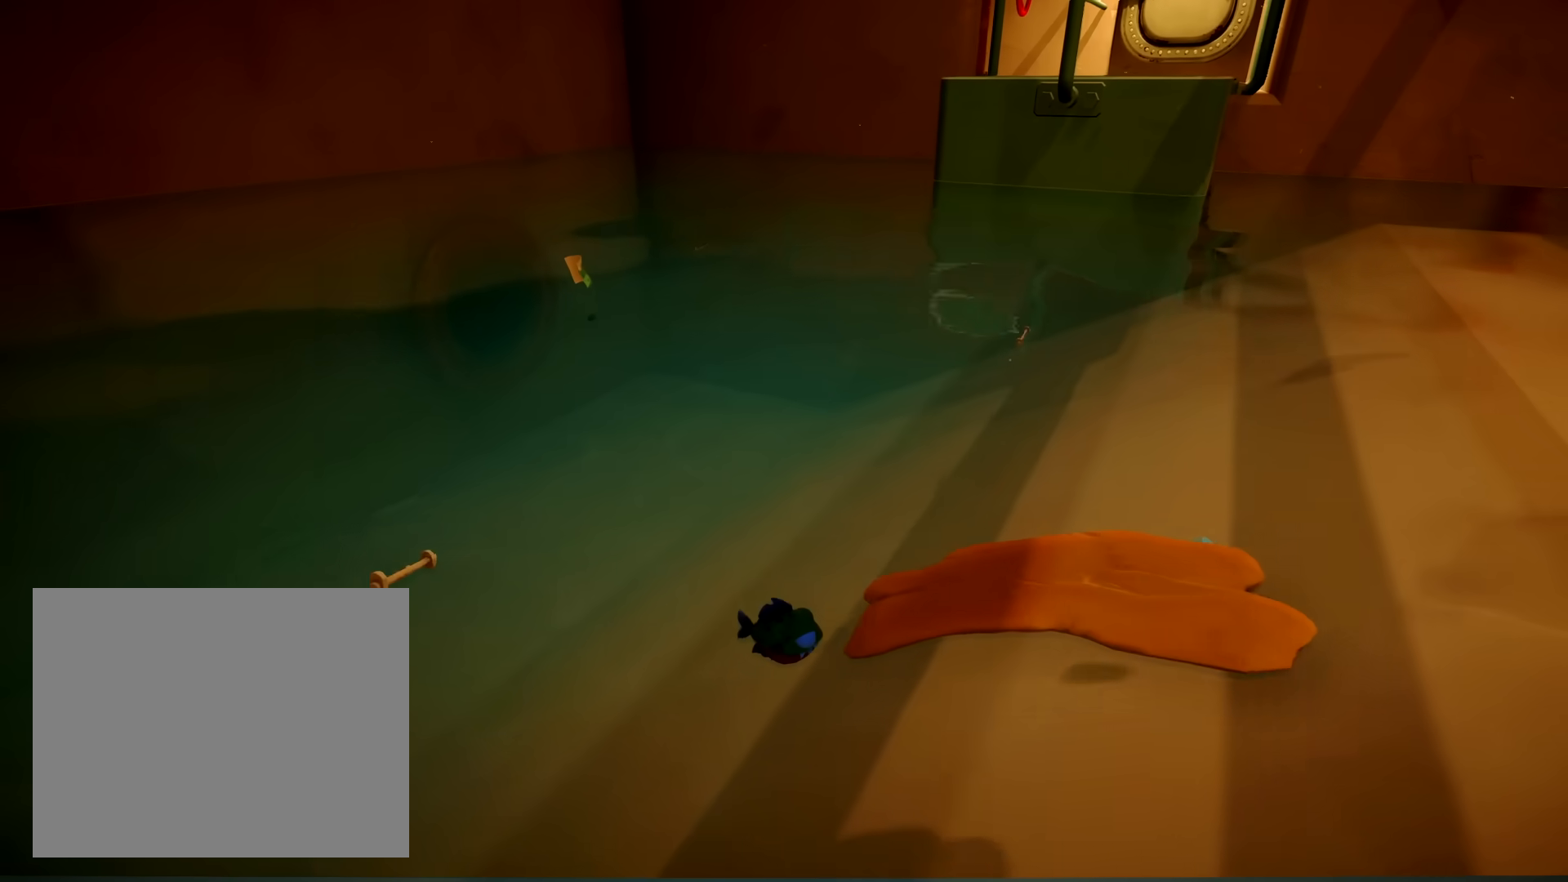
{"dt_ms": 500, "buttons": [], "left_stick": "up-left", "right_stick": "center", "button_events": []}
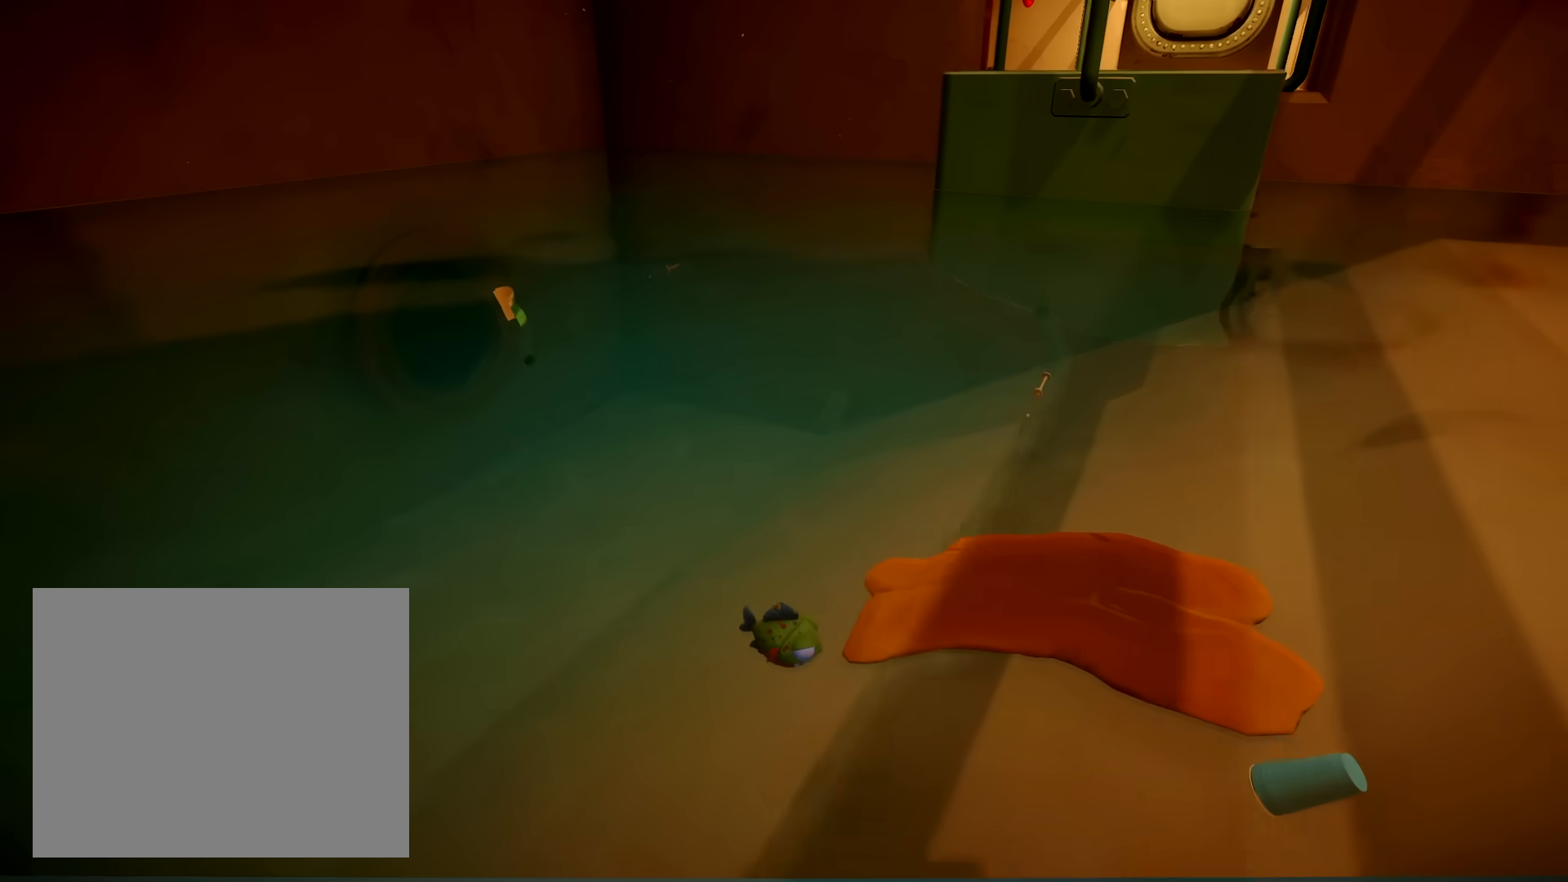
{"dt_ms": 500, "buttons": [], "left_stick": "up", "right_stick": "center", "button_events": []}
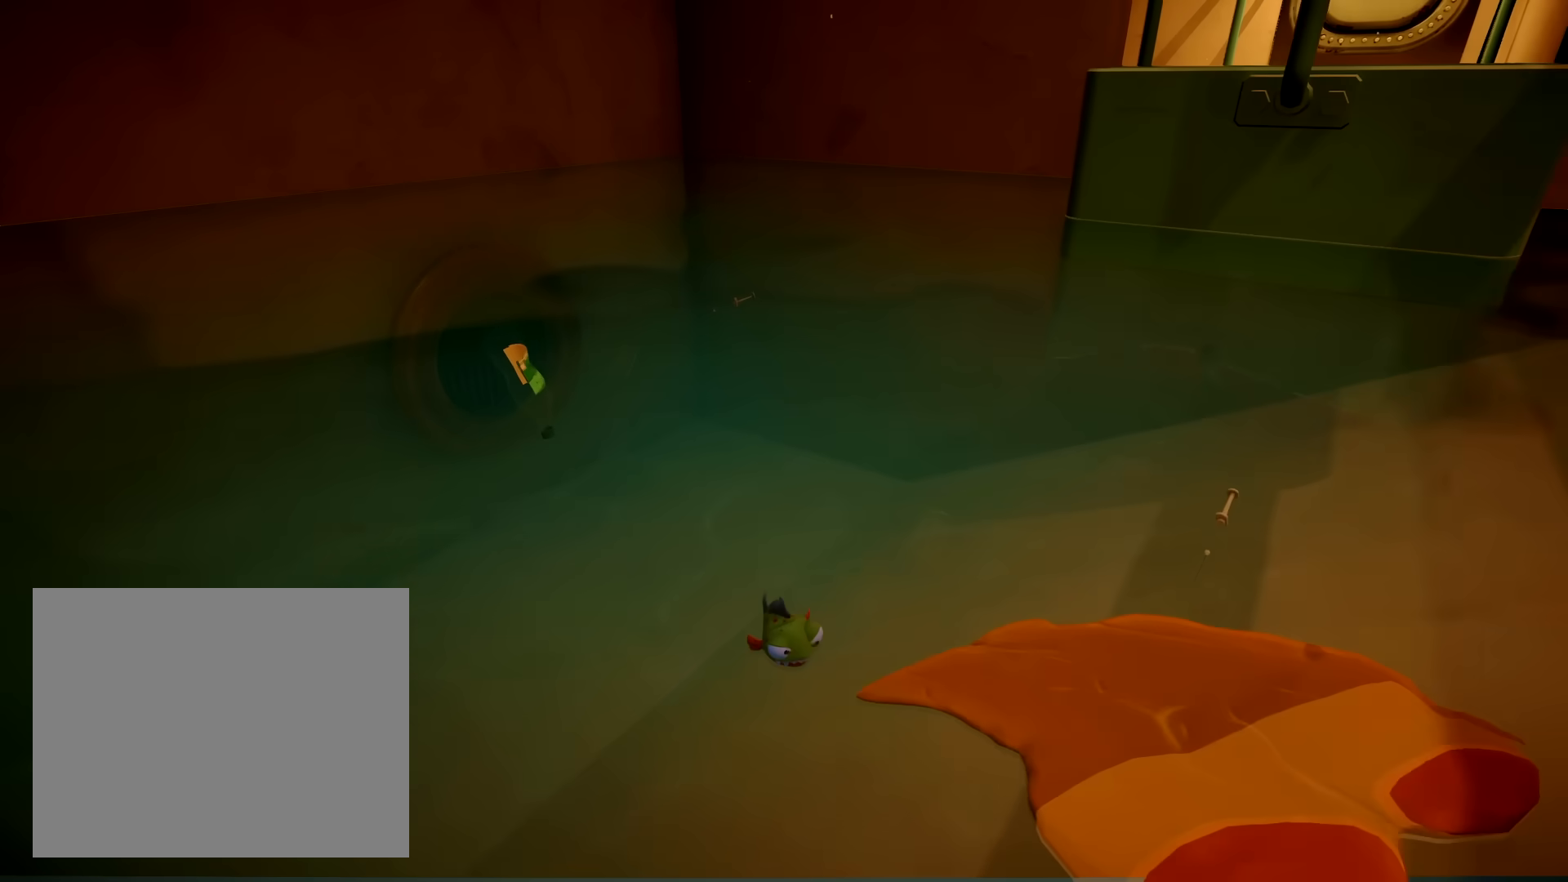
{"dt_ms": 500, "buttons": ["L2"], "left_stick": "up-left", "right_stick": "center", "button_events": [[117, "L2", "down"]]}
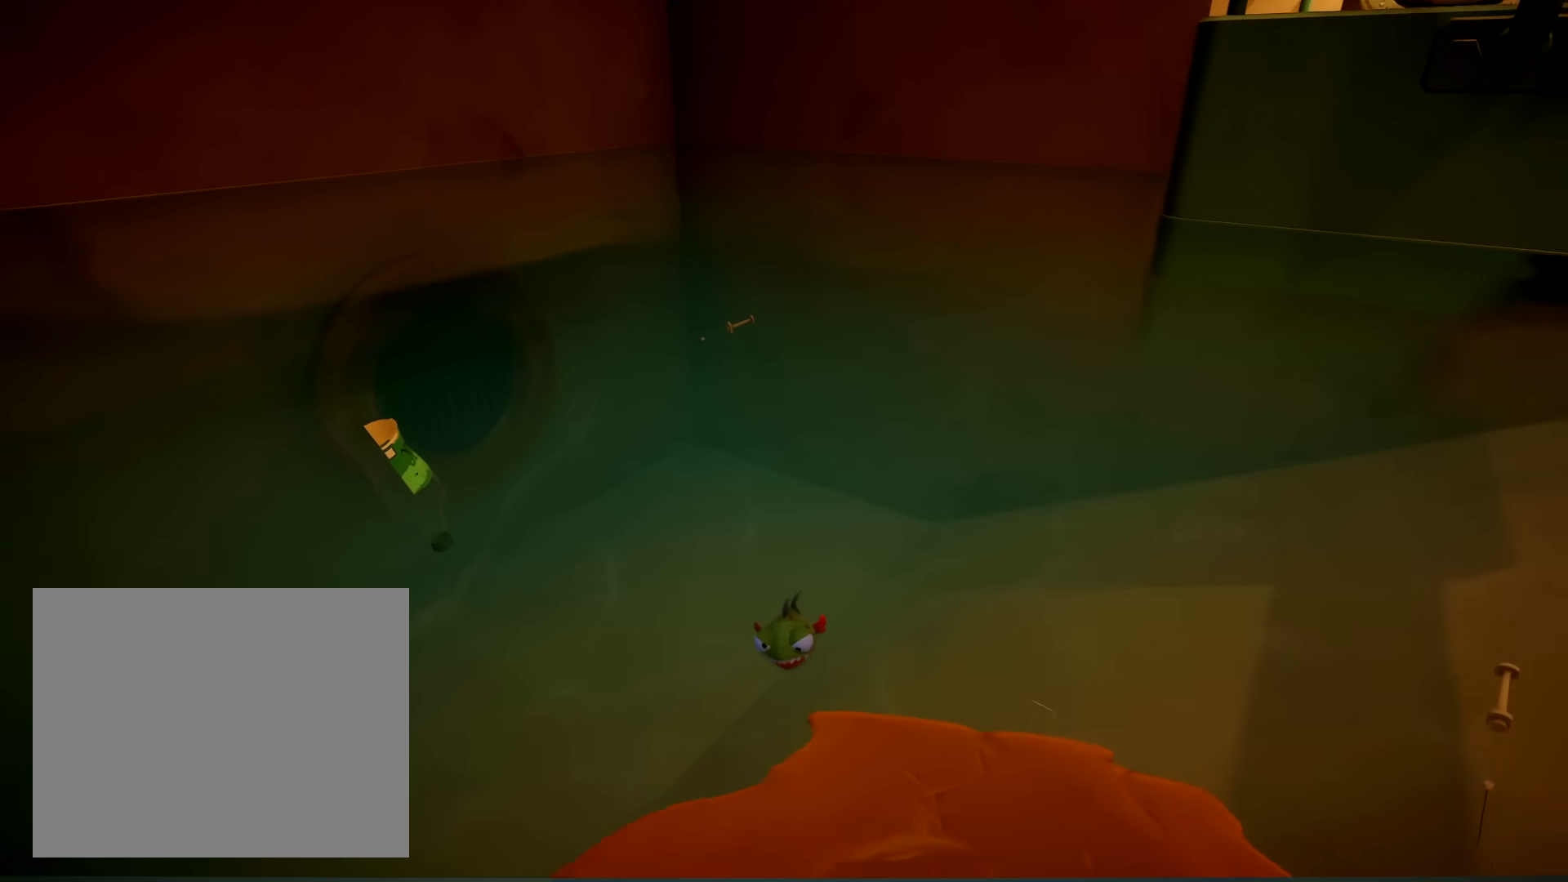
{"dt_ms": 500, "buttons": ["L2"], "left_stick": "up-left", "right_stick": "center", "button_events": []}
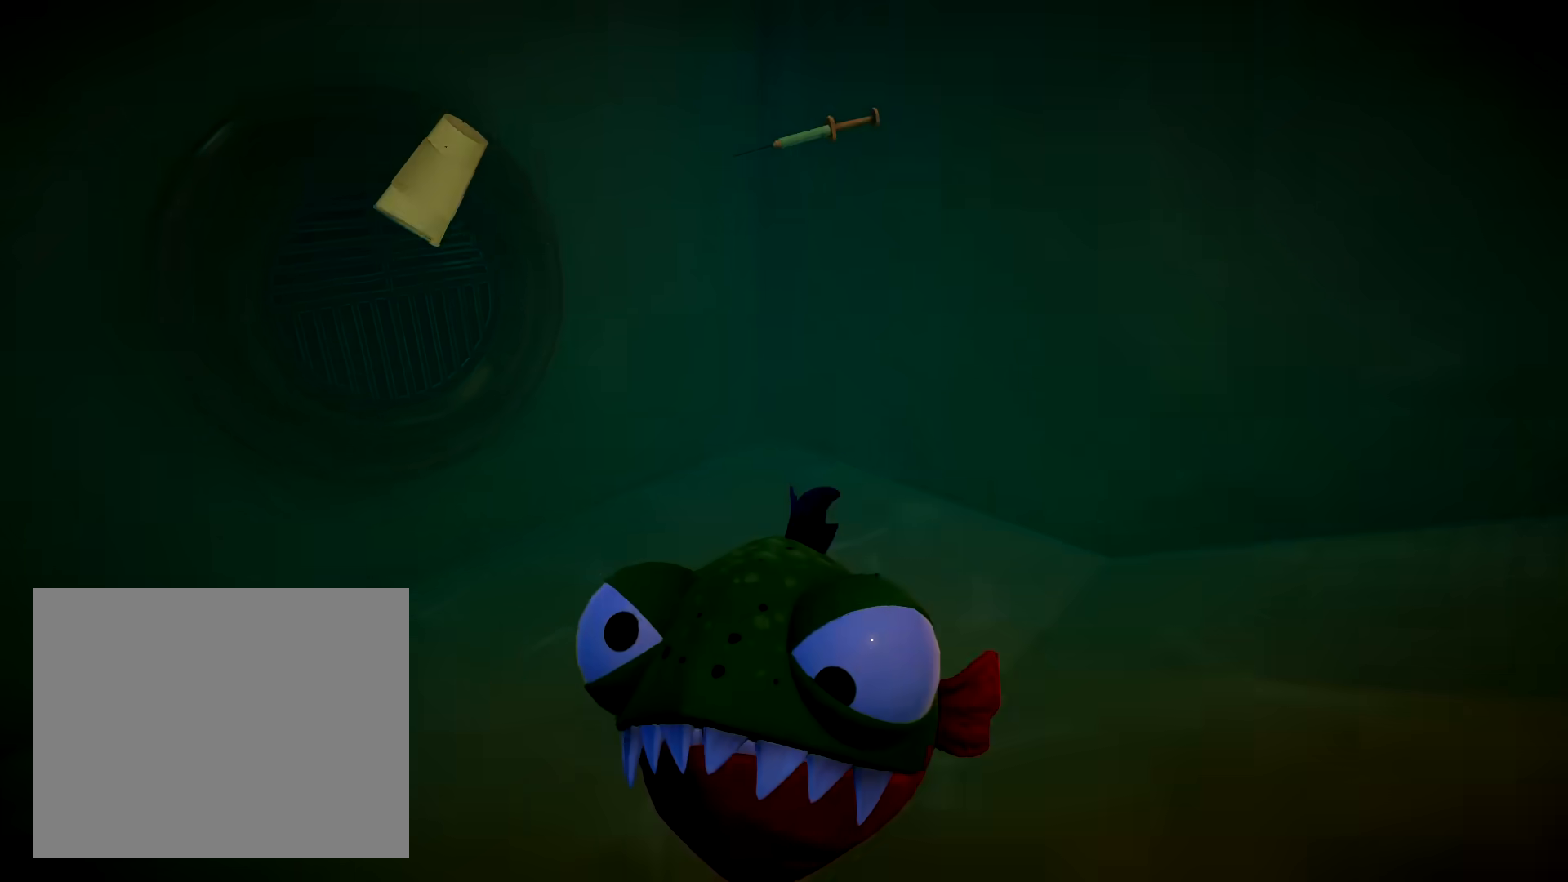
{"dt_ms": 500, "buttons": [], "left_stick": "up-left", "right_stick": "up-left", "button_events": [[150, "L2", "up"]]}
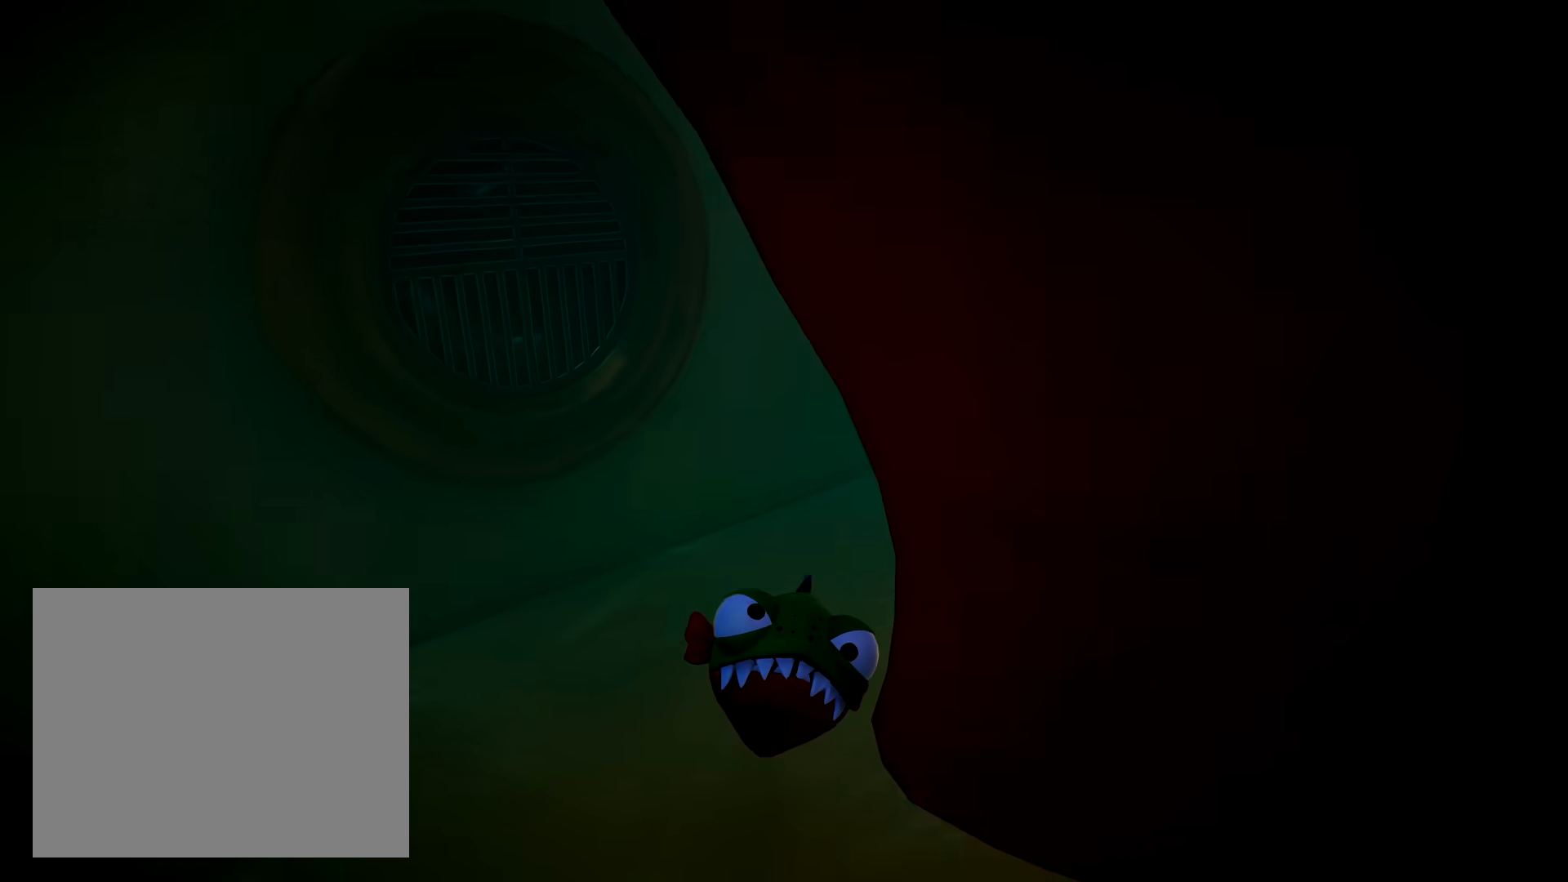
{"dt_ms": 500, "buttons": [], "left_stick": "up-right", "right_stick": "center", "button_events": [[150, "L2", "down"], [217, "L2", "up"]]}
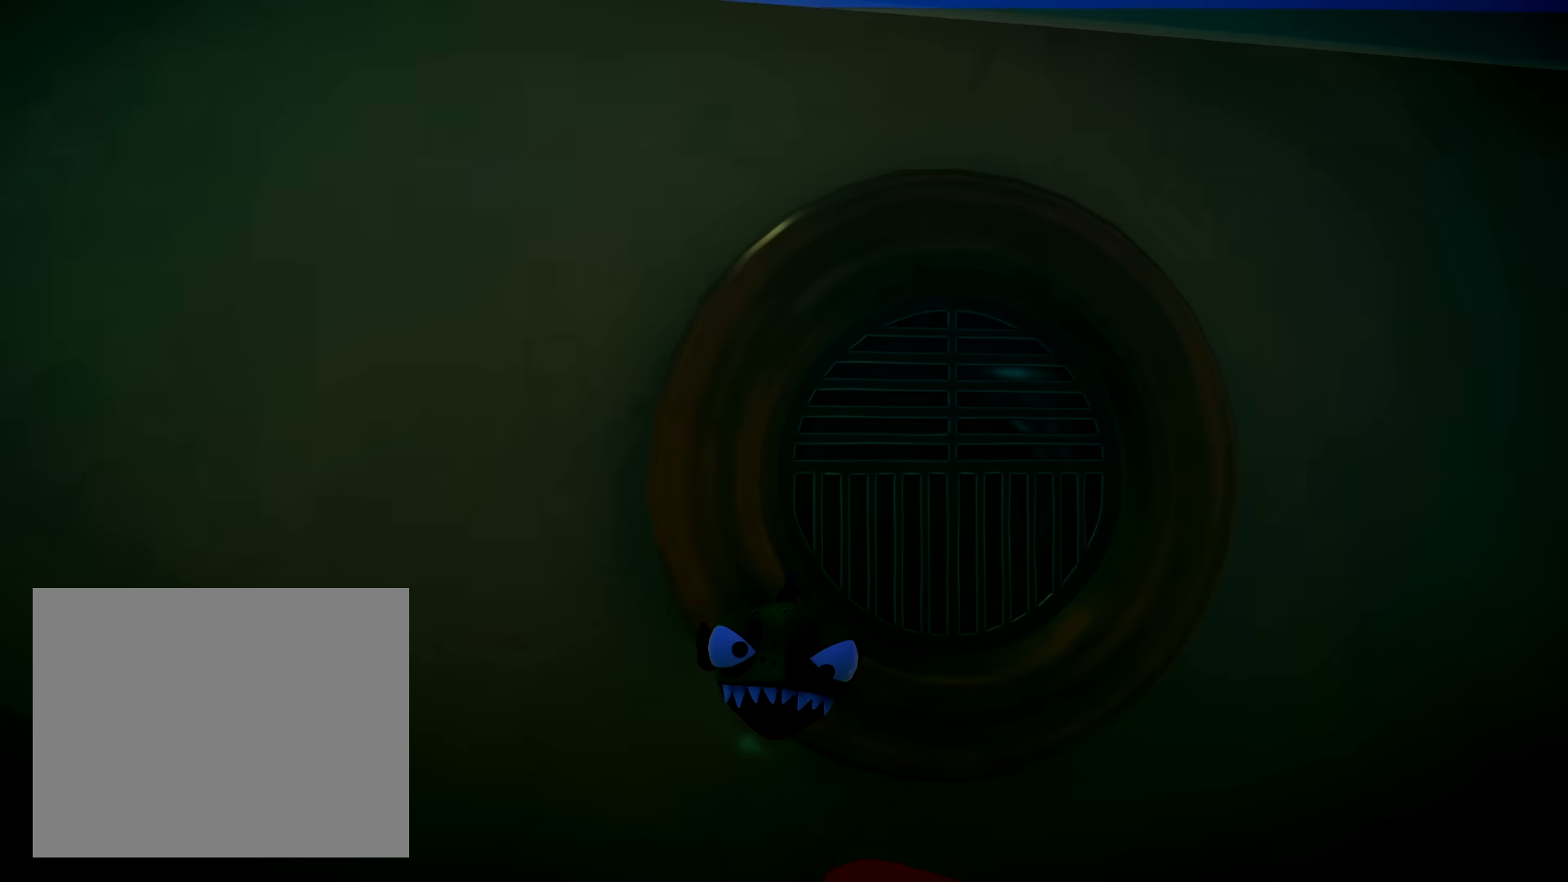
{"dt_ms": 500, "buttons": [], "left_stick": "up-right", "right_stick": "center", "button_events": []}
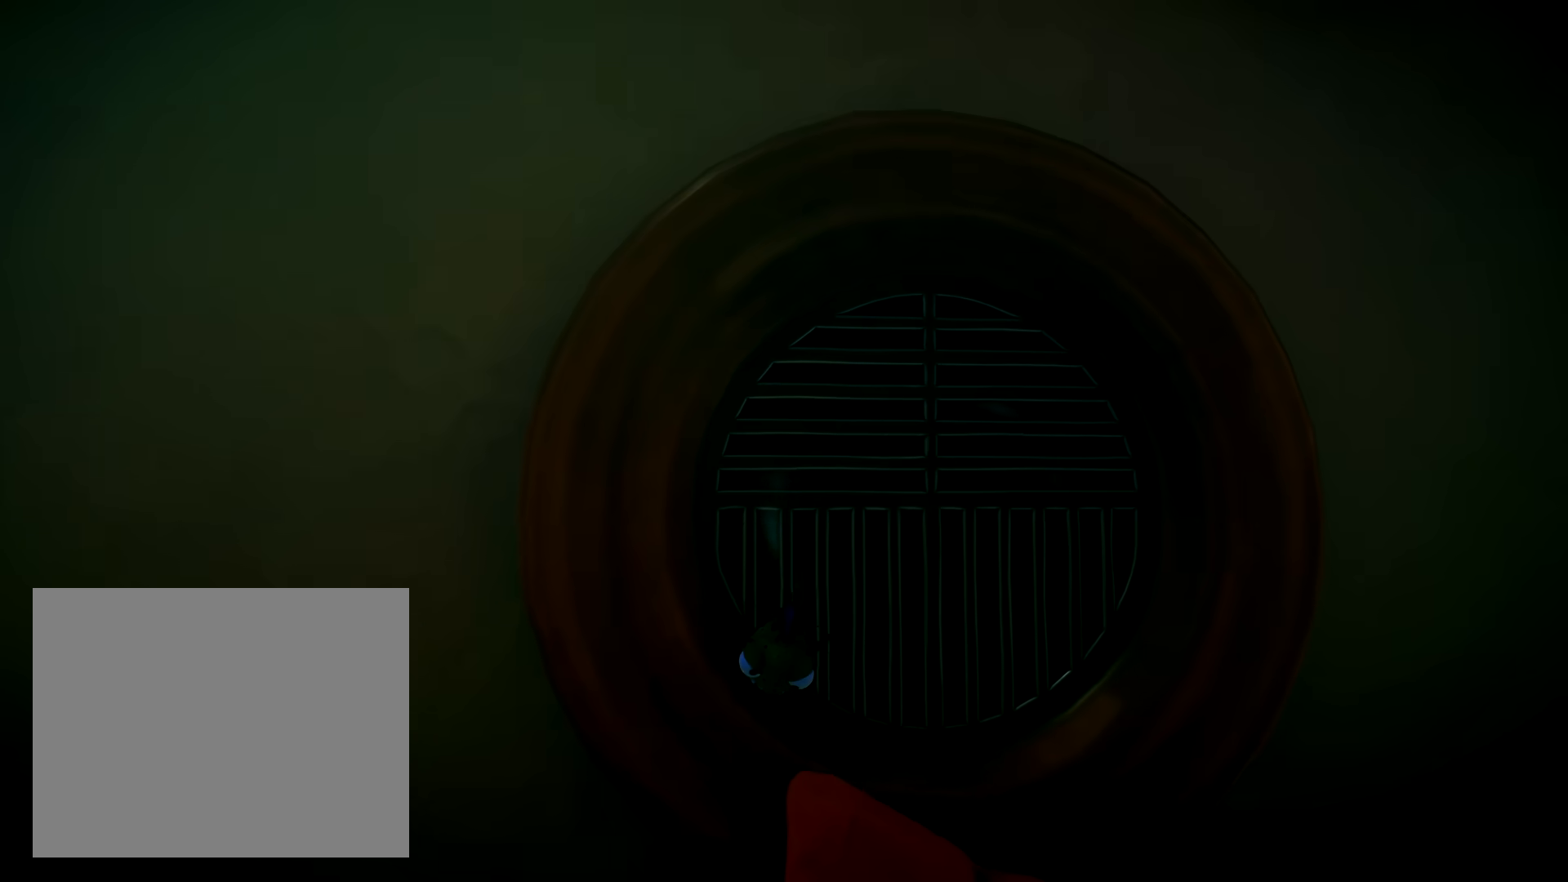
{"dt_ms": 500, "buttons": [], "left_stick": "up-left", "right_stick": "left", "button_events": []}
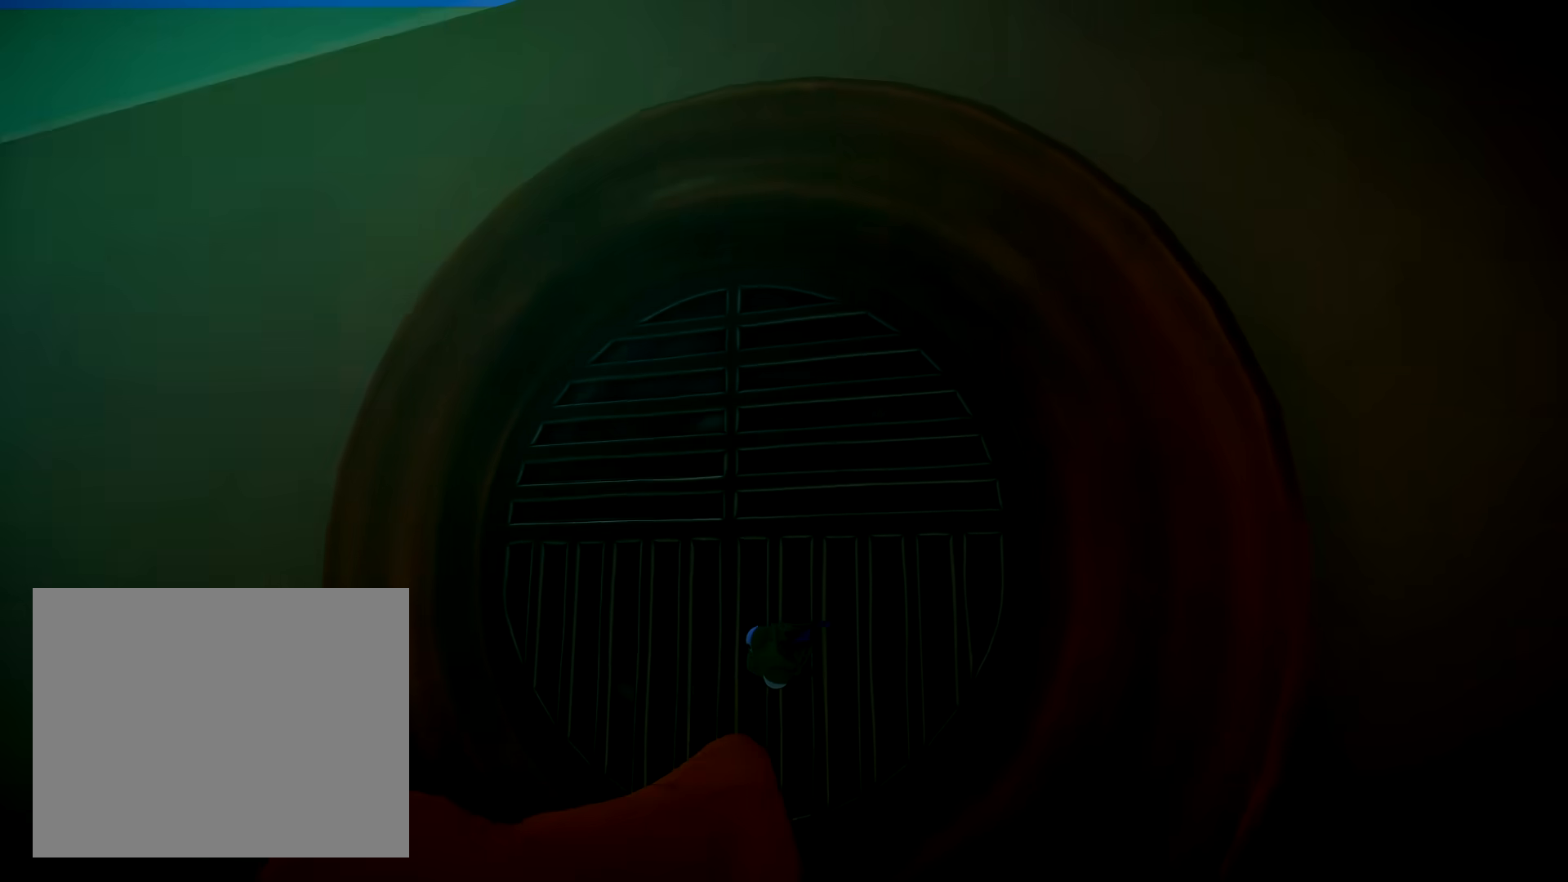
{"dt_ms": 500, "buttons": [], "left_stick": "right", "right_stick": "left", "button_events": []}
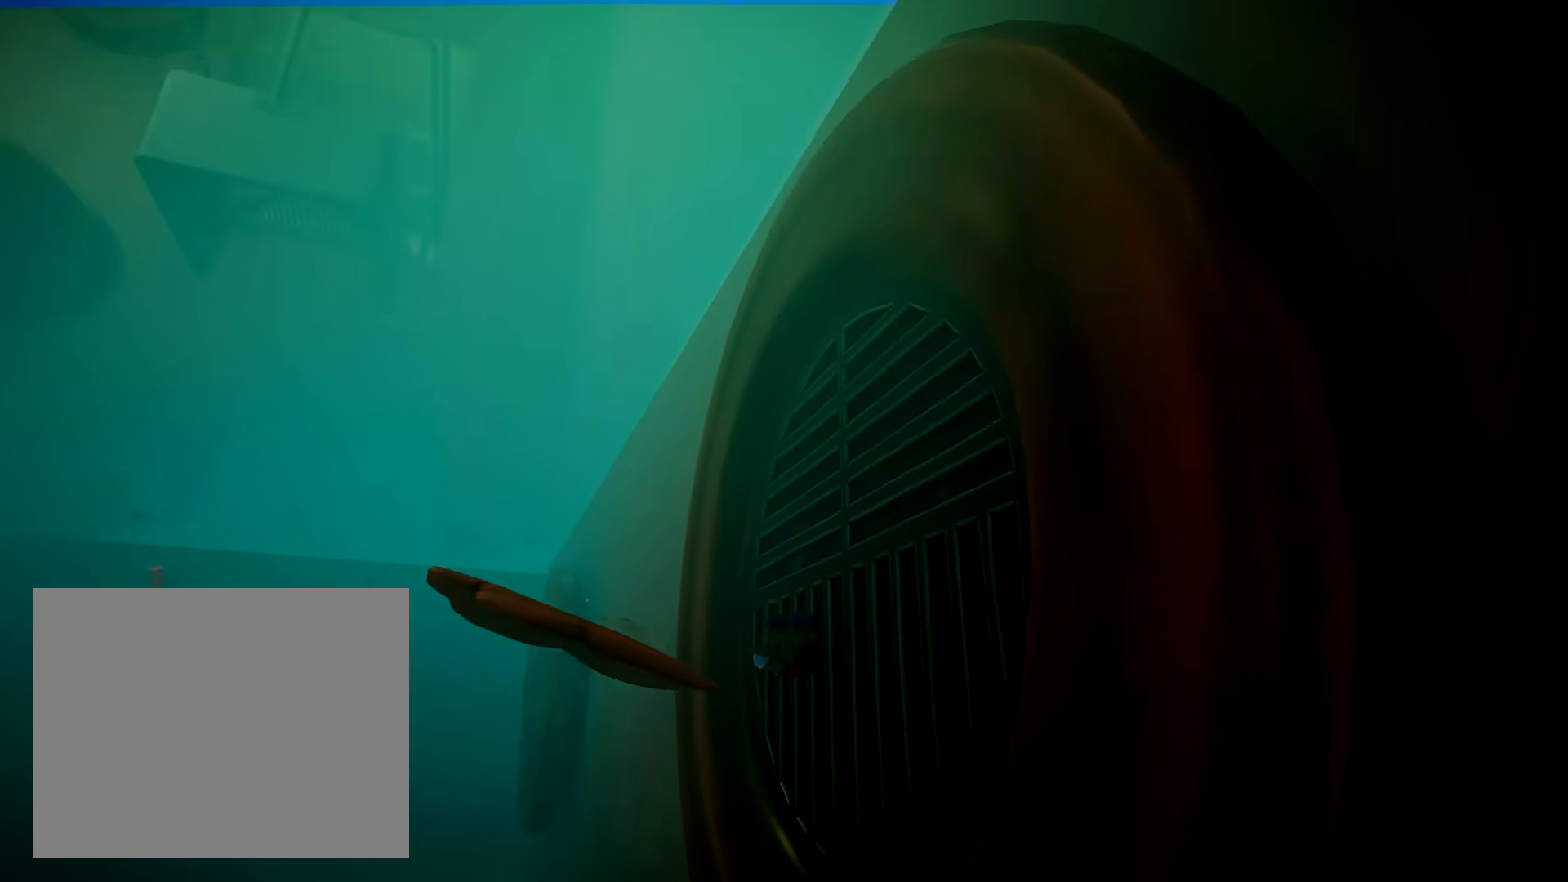
{"dt_ms": 500, "buttons": [], "left_stick": "center", "right_stick": "center", "button_events": []}
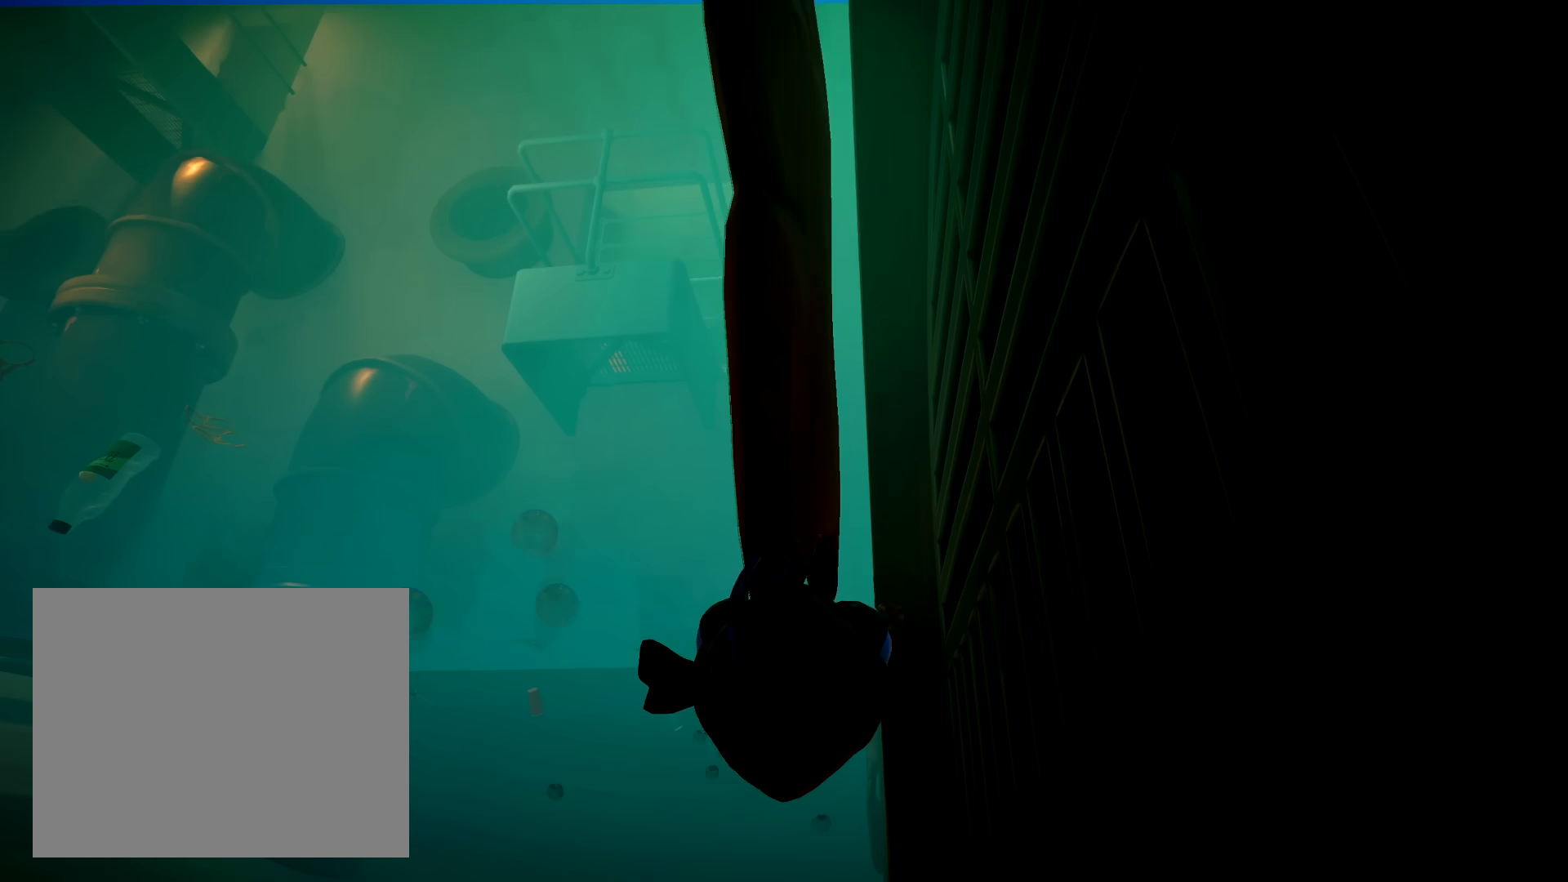
{"dt_ms": 500, "buttons": [], "left_stick": "left", "right_stick": "down-right", "button_events": []}
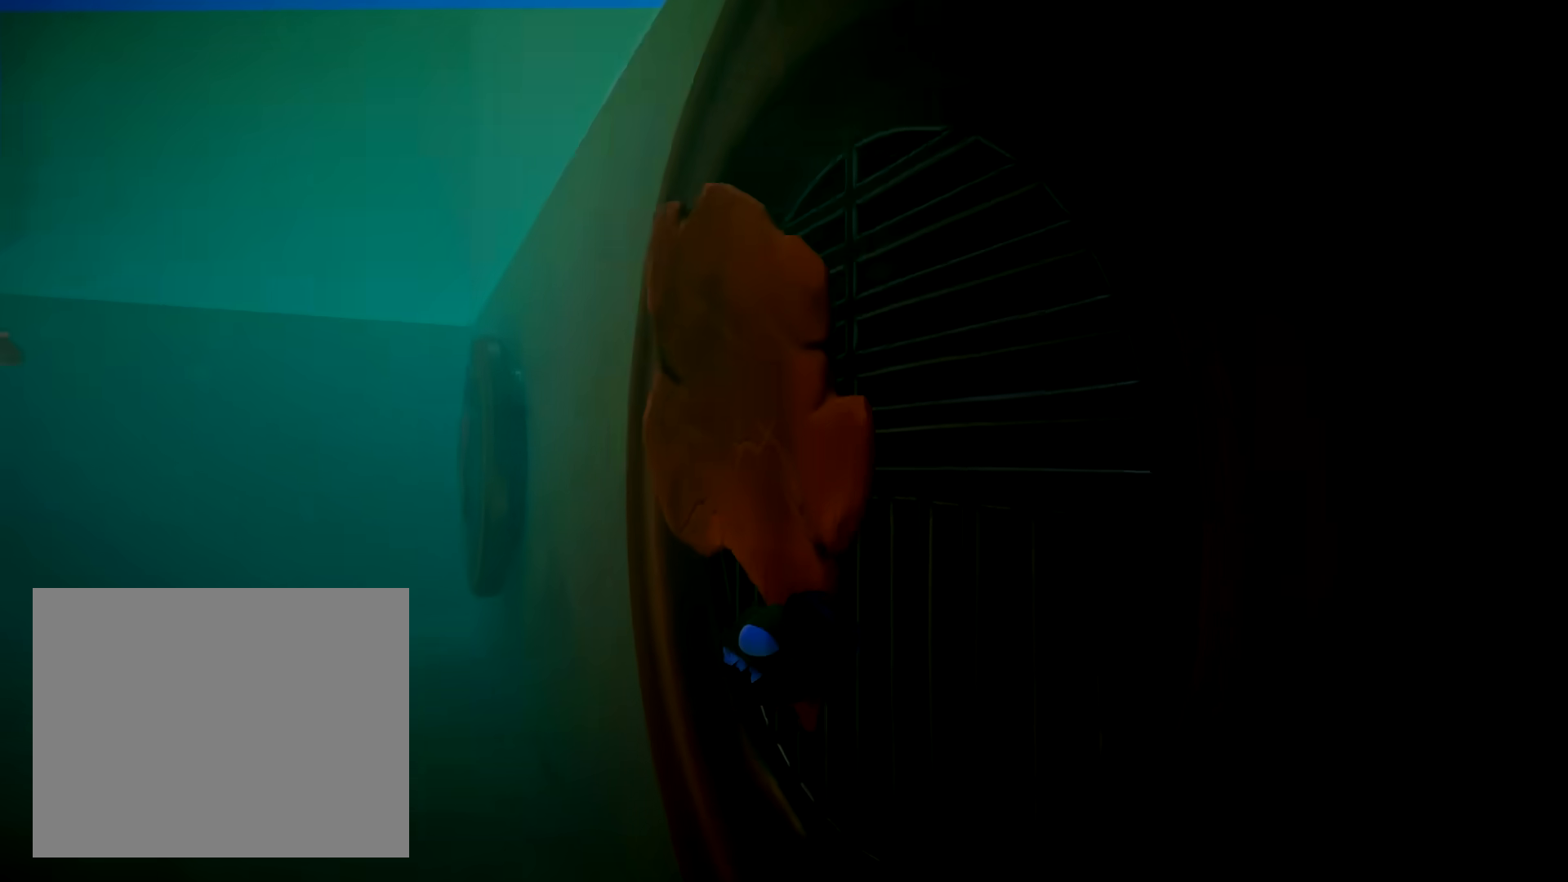
{"dt_ms": 500, "buttons": [], "left_stick": "center", "right_stick": "center", "button_events": []}
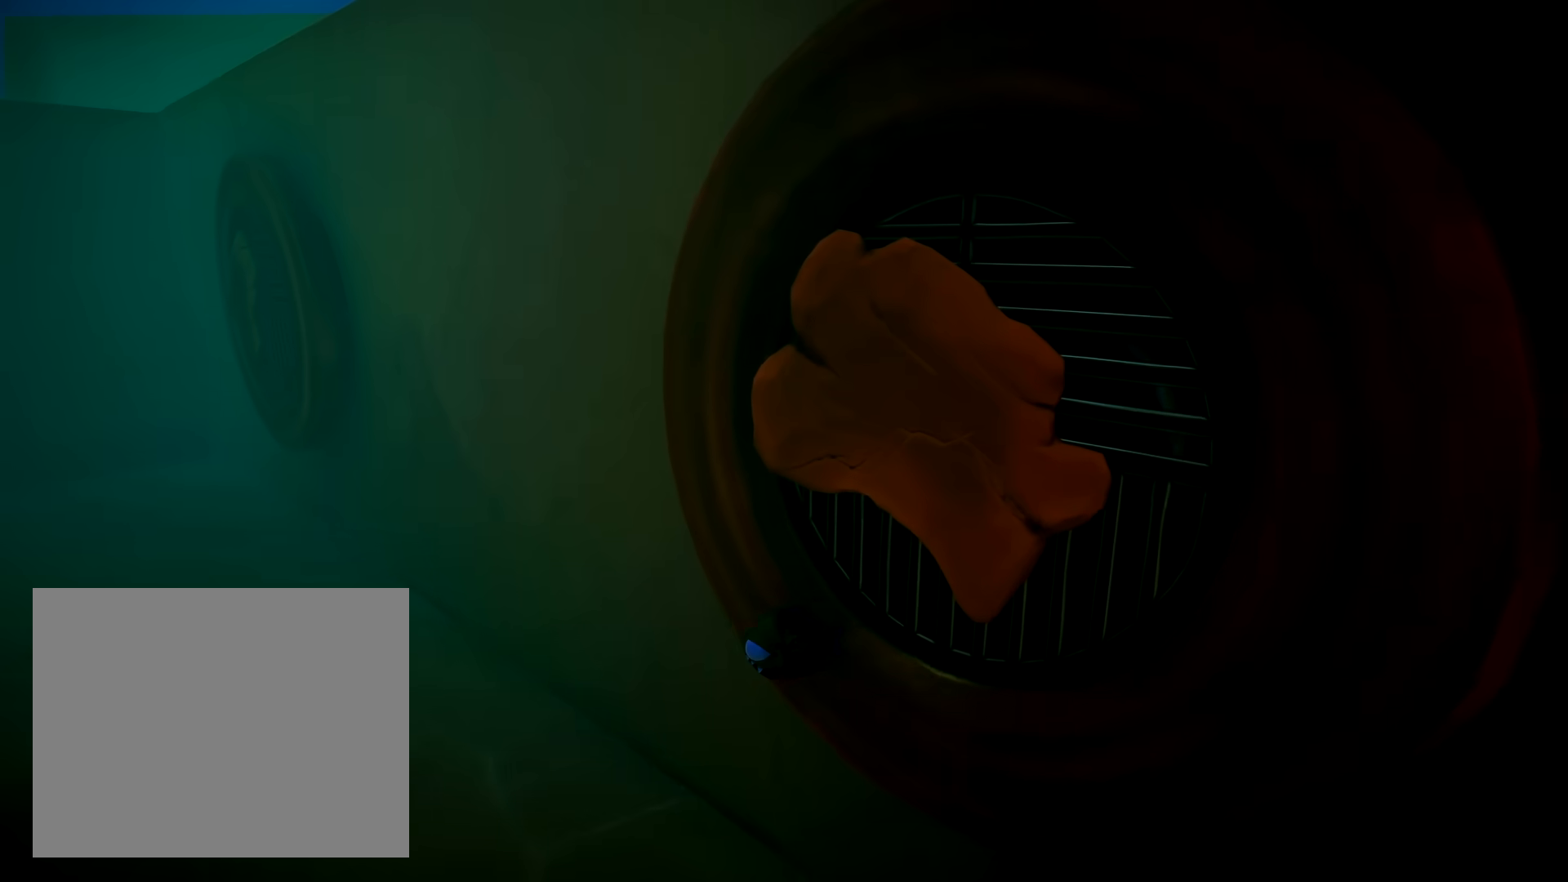
{"dt_ms": 1000, "buttons": [], "left_stick": "center", "right_stick": "center", "button_events": []}
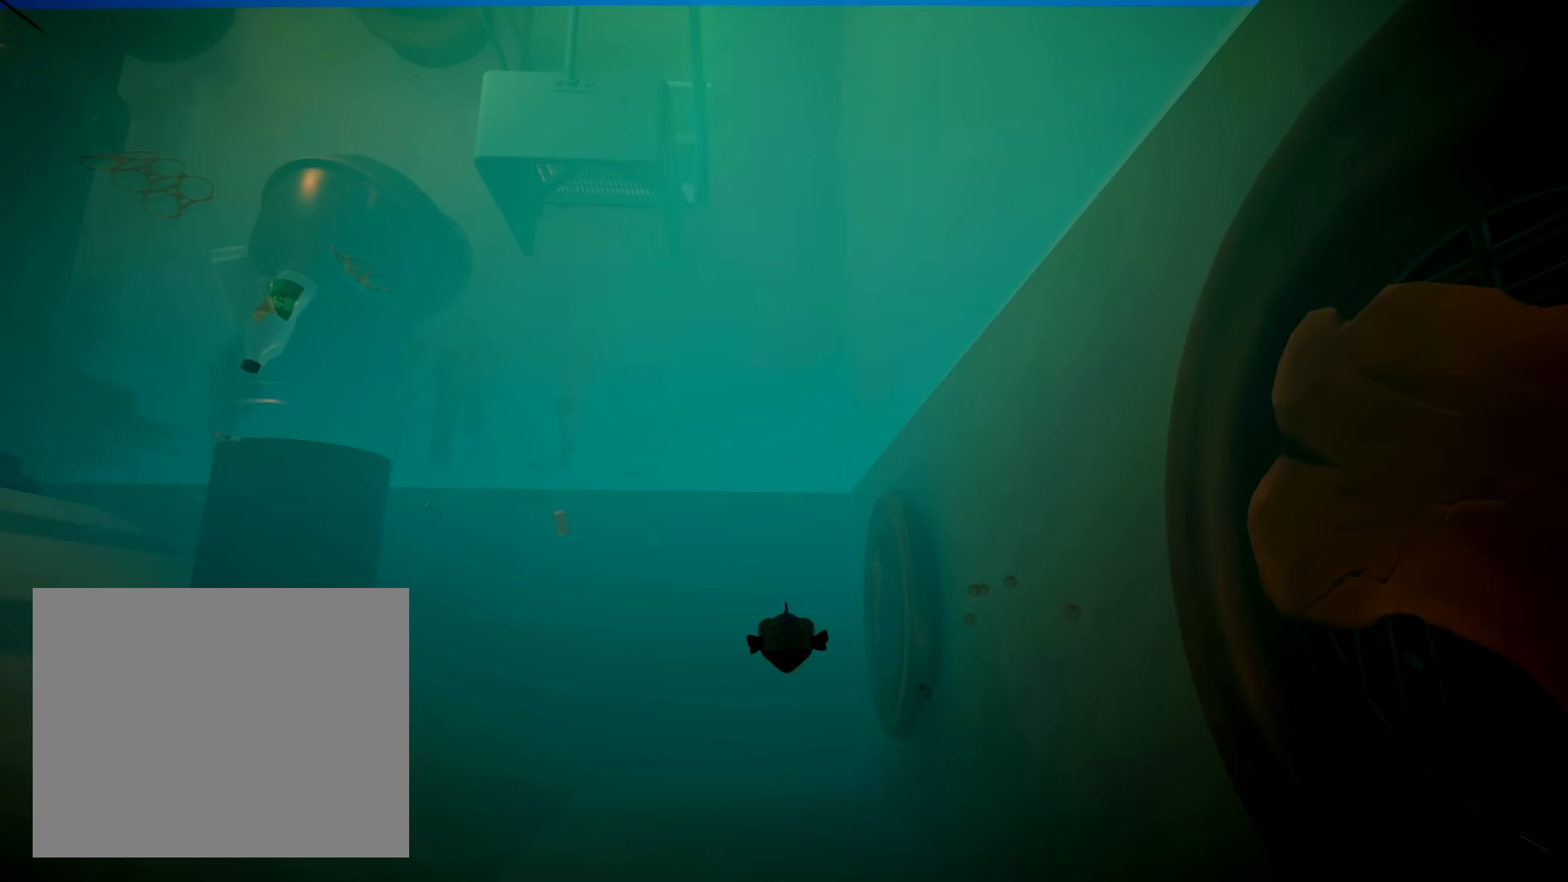
{"dt_ms": 500, "buttons": [], "left_stick": "center", "right_stick": "left", "button_events": []}
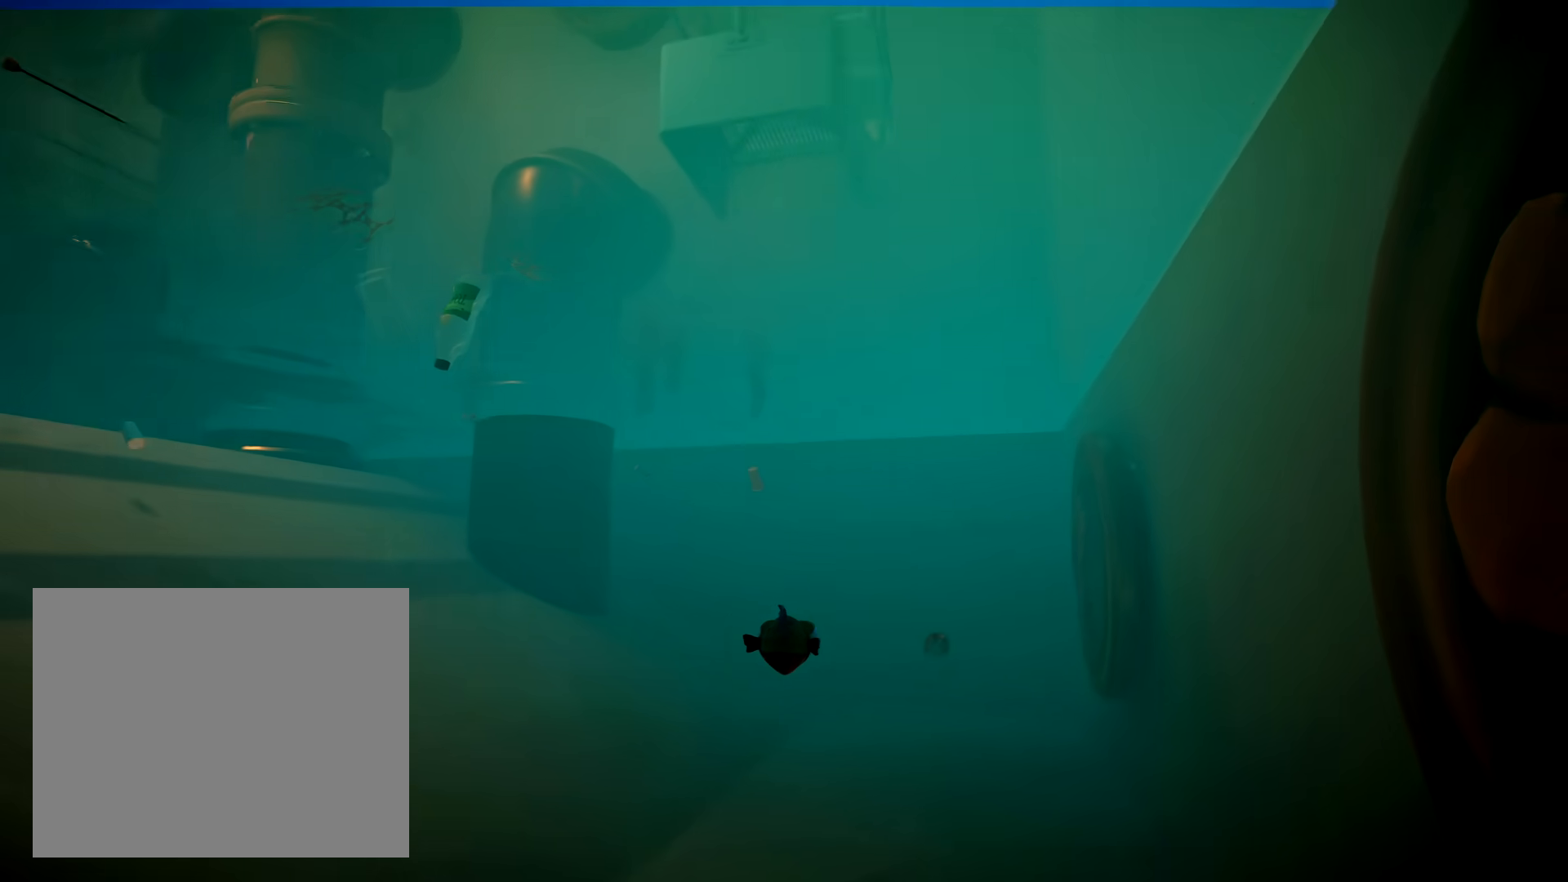
{"dt_ms": 500, "buttons": ["R2"], "left_stick": "center", "right_stick": "left", "button_events": [[250, "R2", "down"]]}
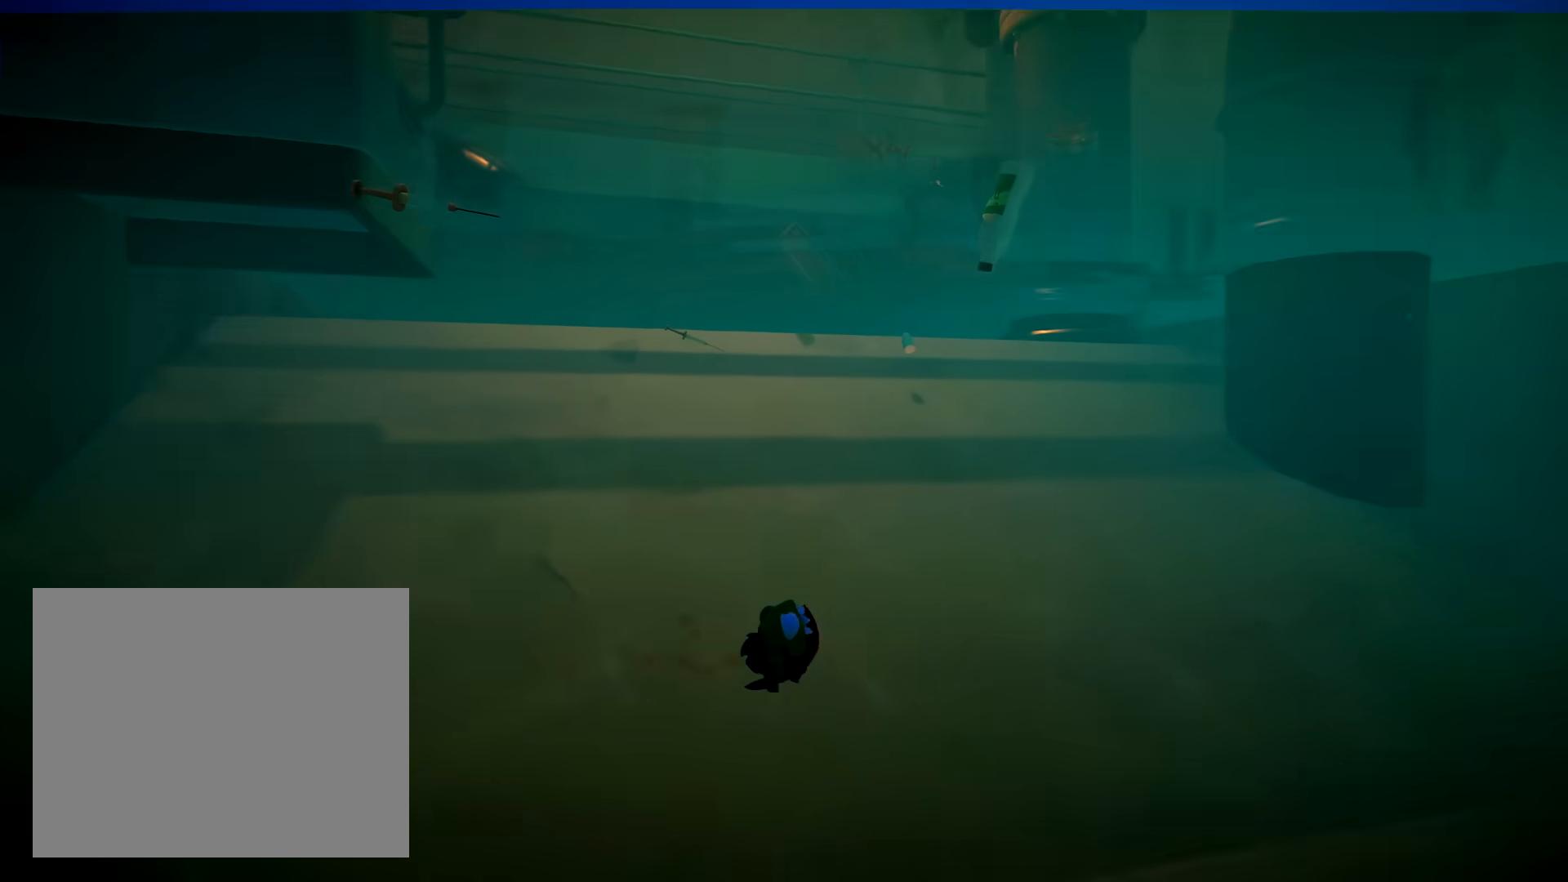
{"dt_ms": 1000, "buttons": ["R2"], "left_stick": "center", "right_stick": "center", "button_events": [[417, "R2", "up"], [483, "R2", "down"]]}
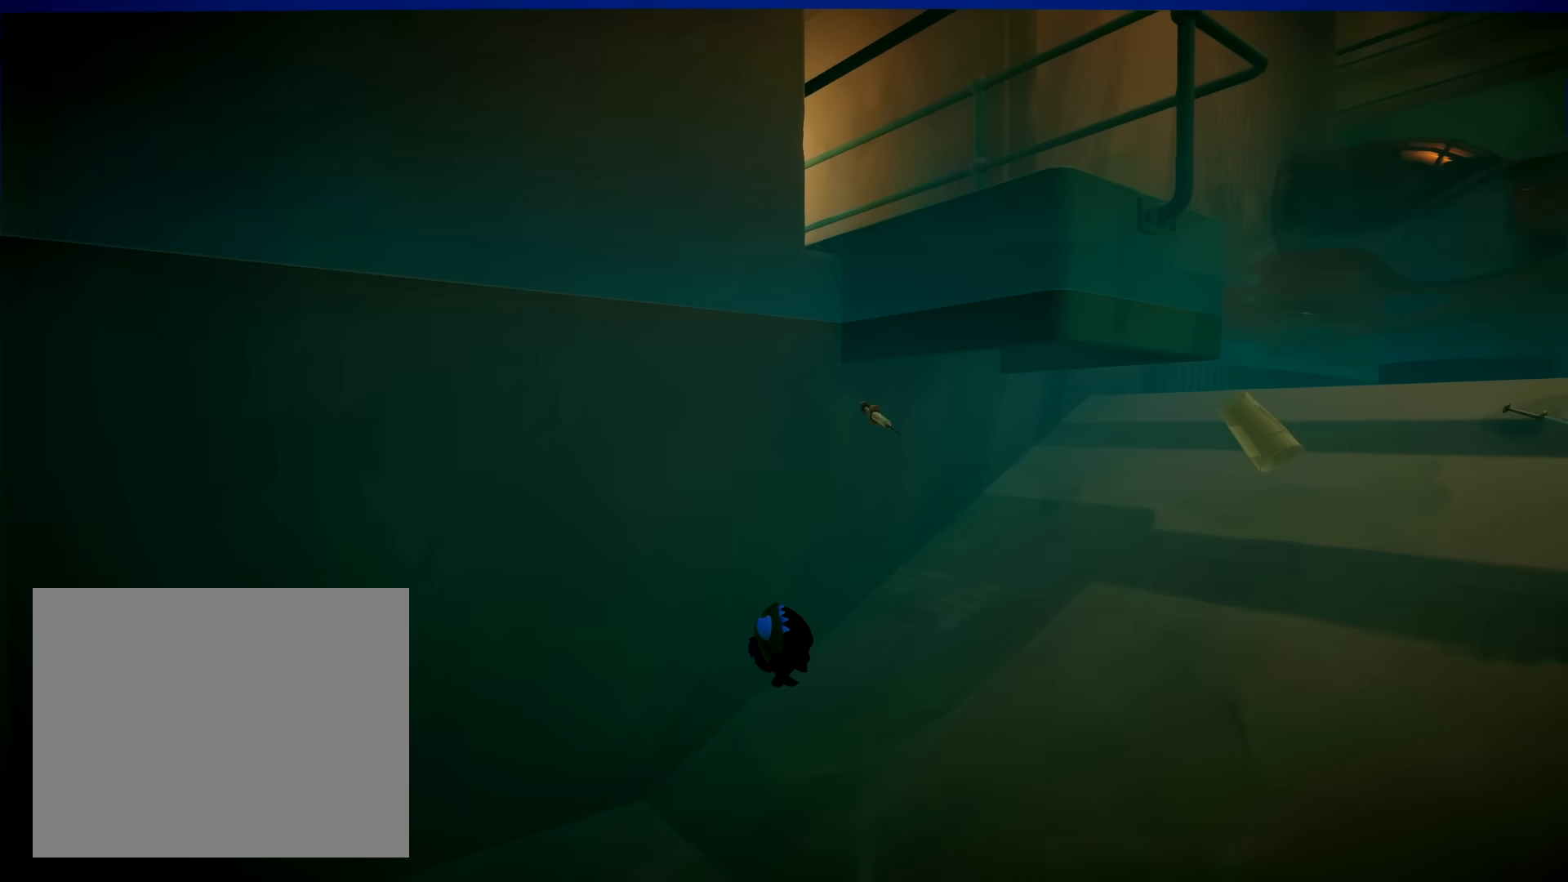
{"dt_ms": 500, "buttons": [], "left_stick": "center", "right_stick": "down-right", "button_events": [[350, "R2", "up"]]}
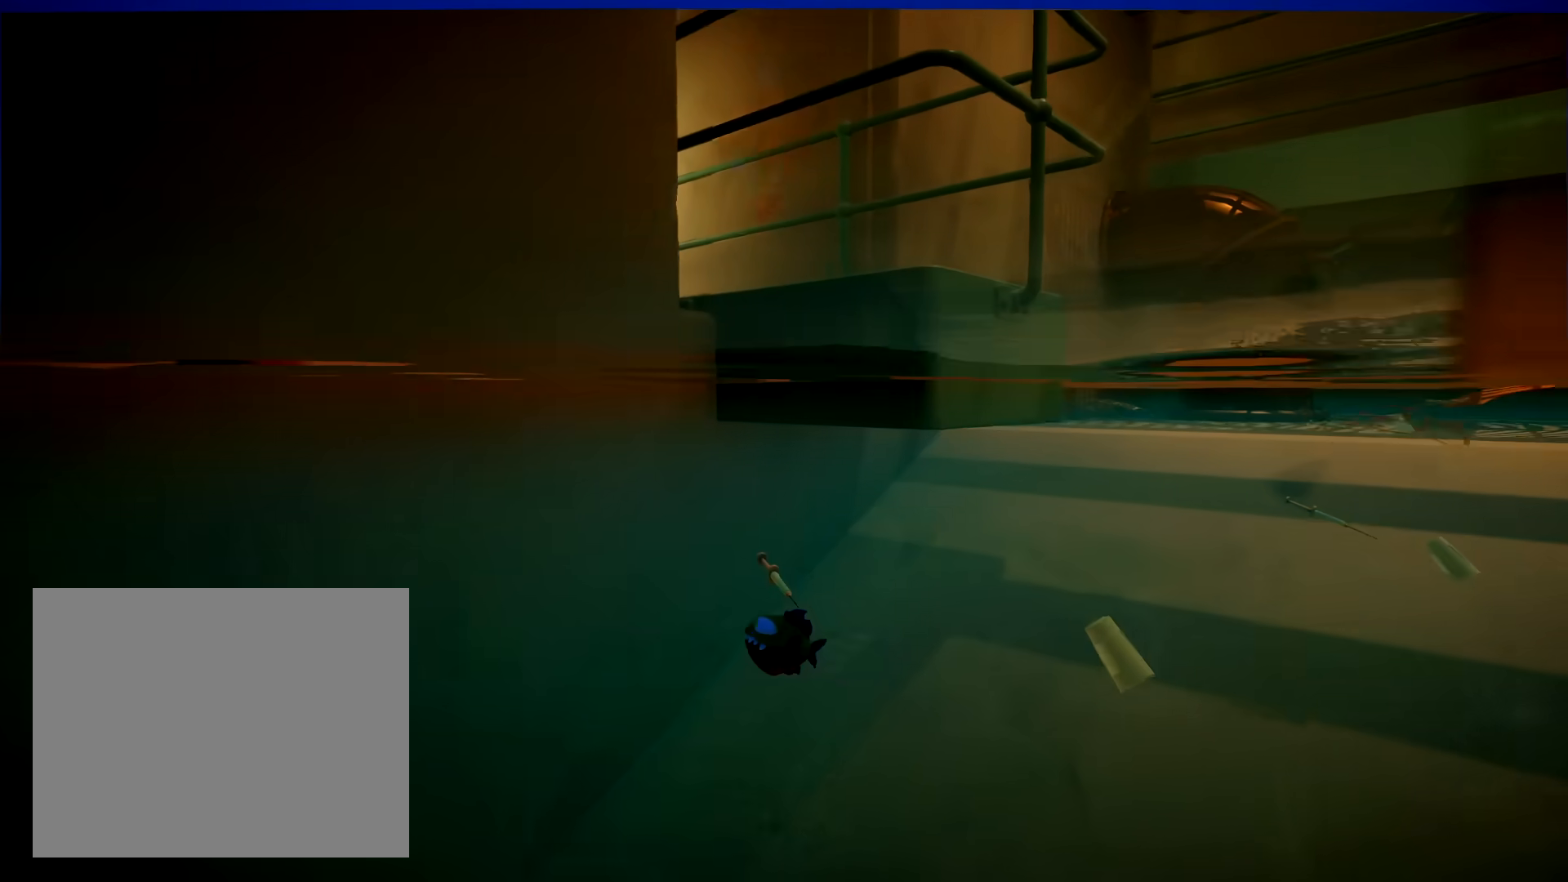
{"dt_ms": 500, "buttons": [], "left_stick": "center", "right_stick": "center", "button_events": []}
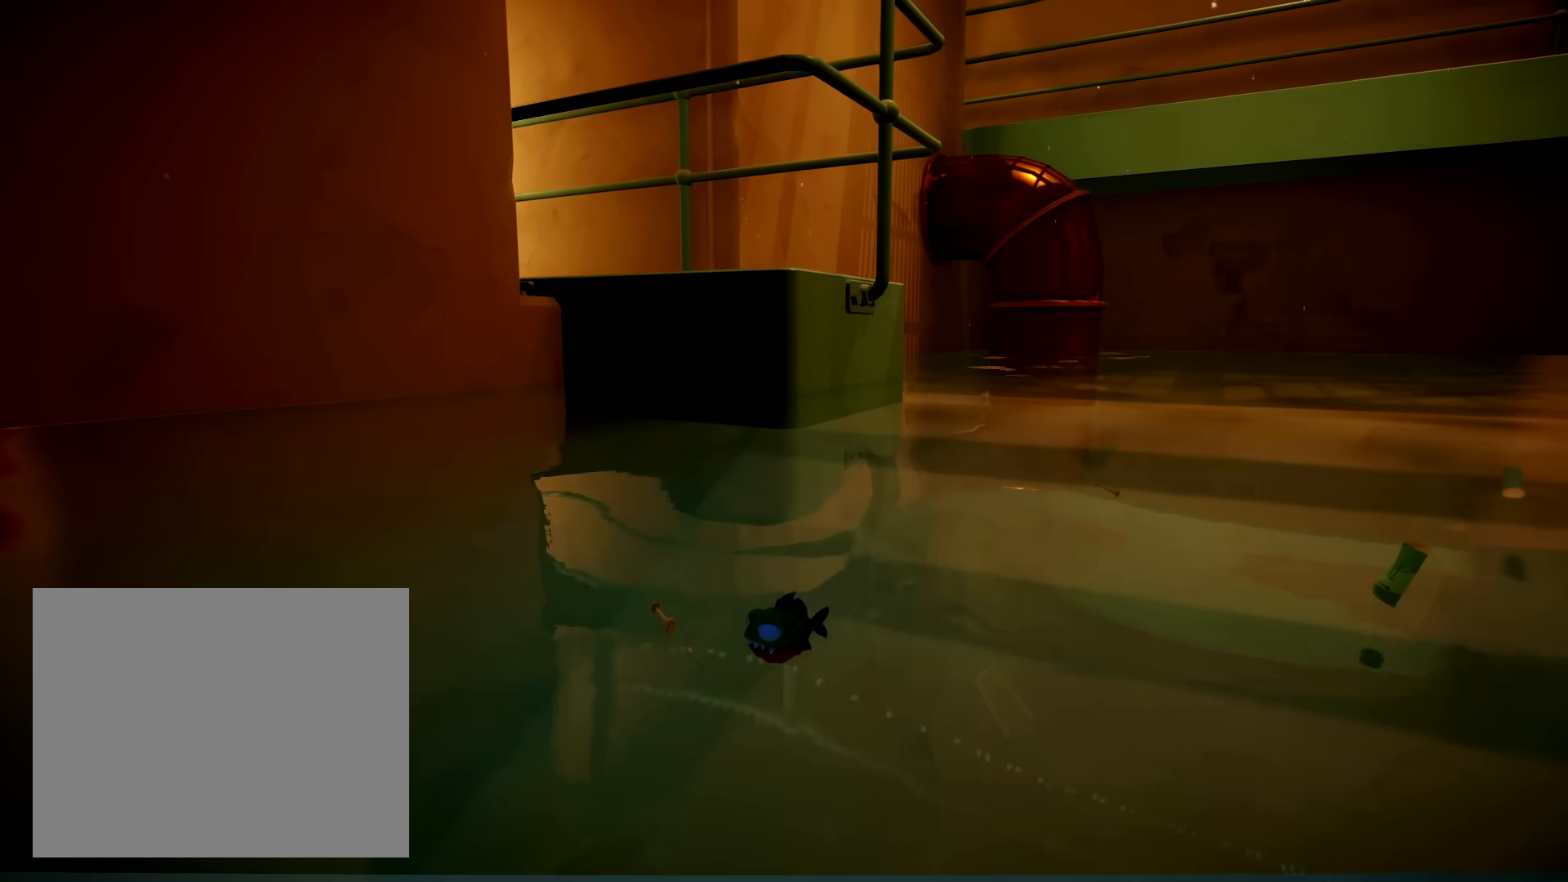
{"dt_ms": 500, "buttons": [], "left_stick": "center", "right_stick": "center", "button_events": []}
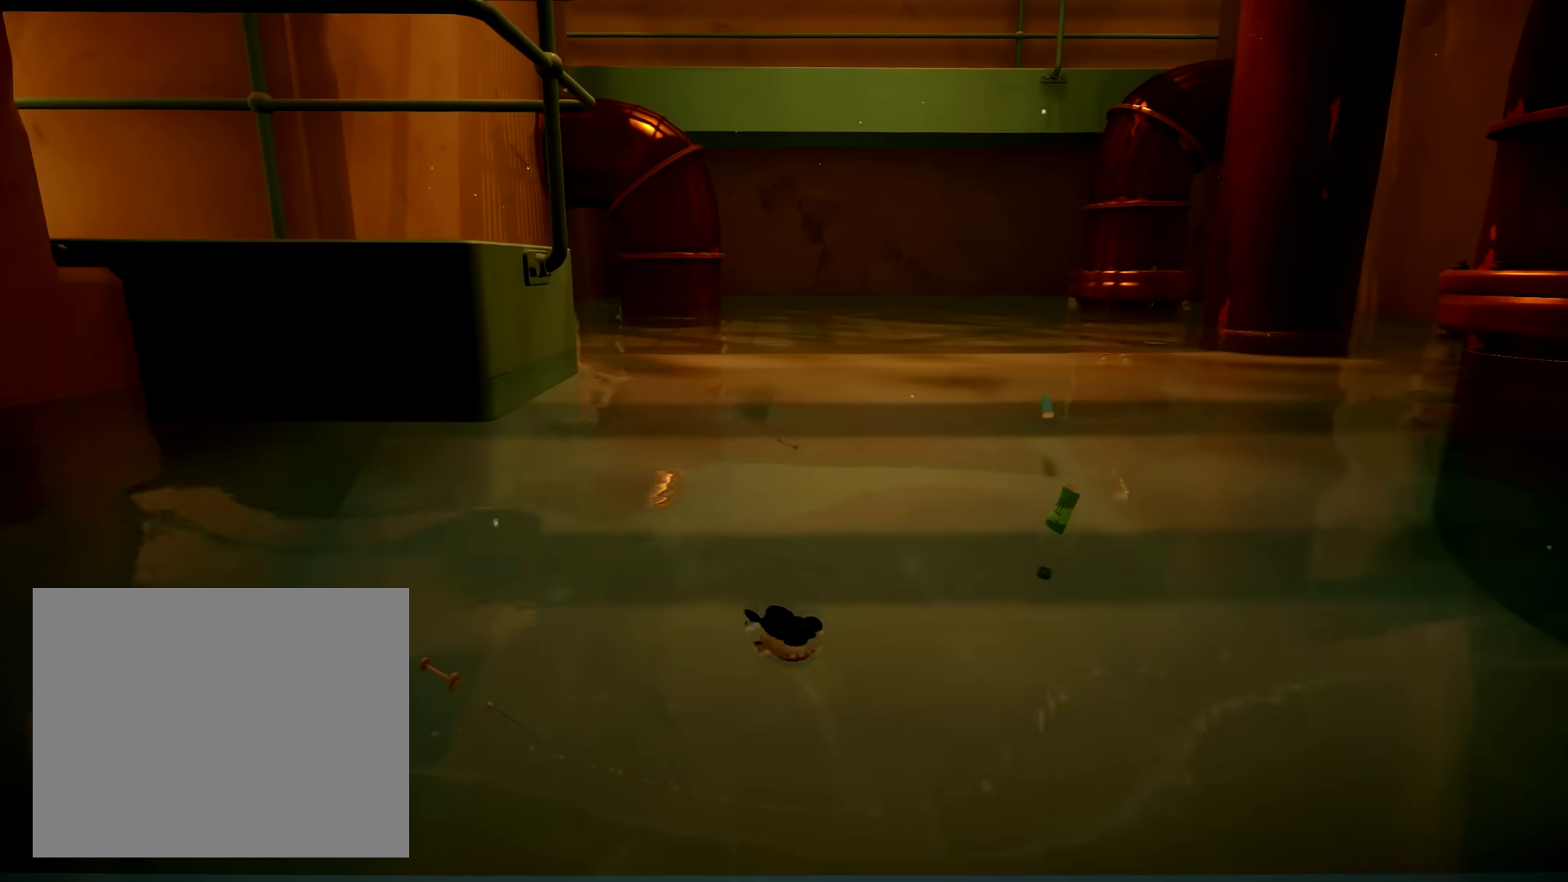
{"dt_ms": 500, "buttons": [], "left_stick": "center", "right_stick": "center", "button_events": []}
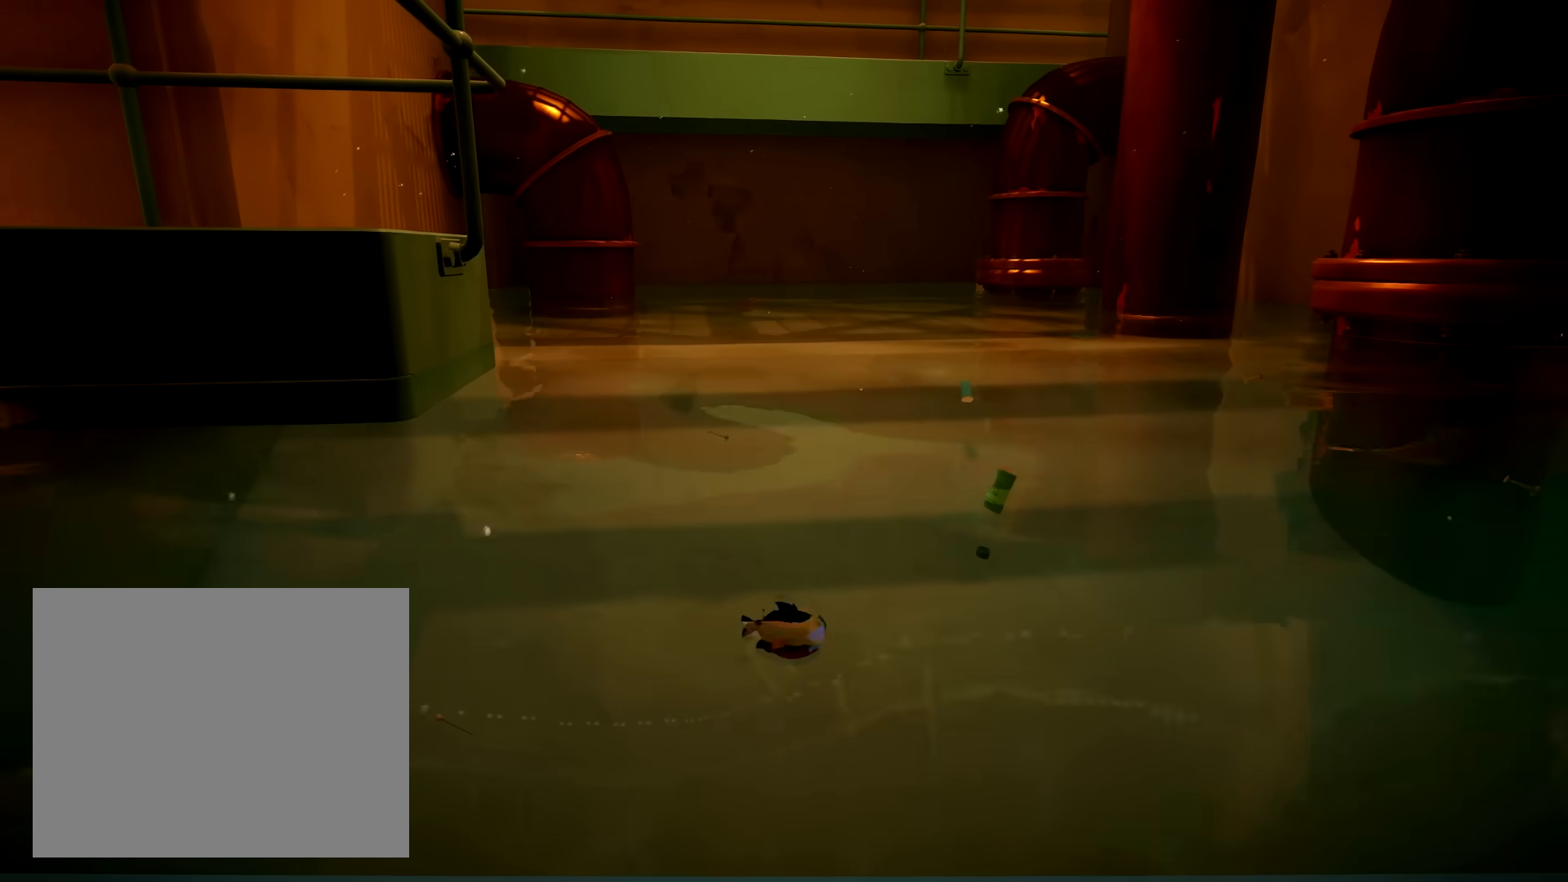
{"dt_ms": 500, "buttons": [], "left_stick": "center", "right_stick": "up-right", "button_events": []}
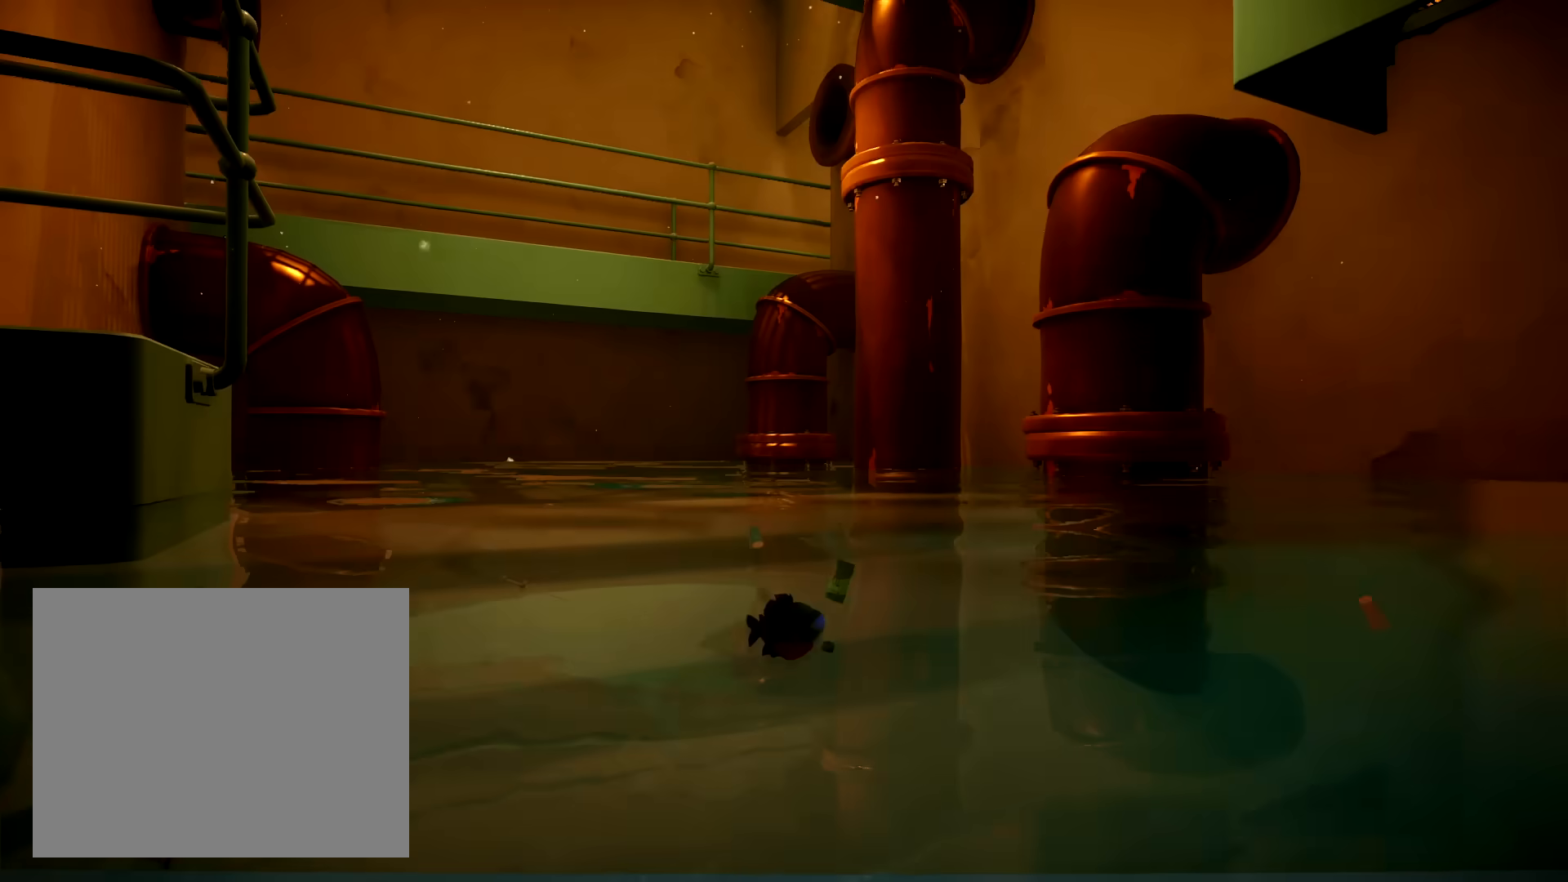
{"dt_ms": 500, "buttons": [], "left_stick": "center", "right_stick": "right", "button_events": []}
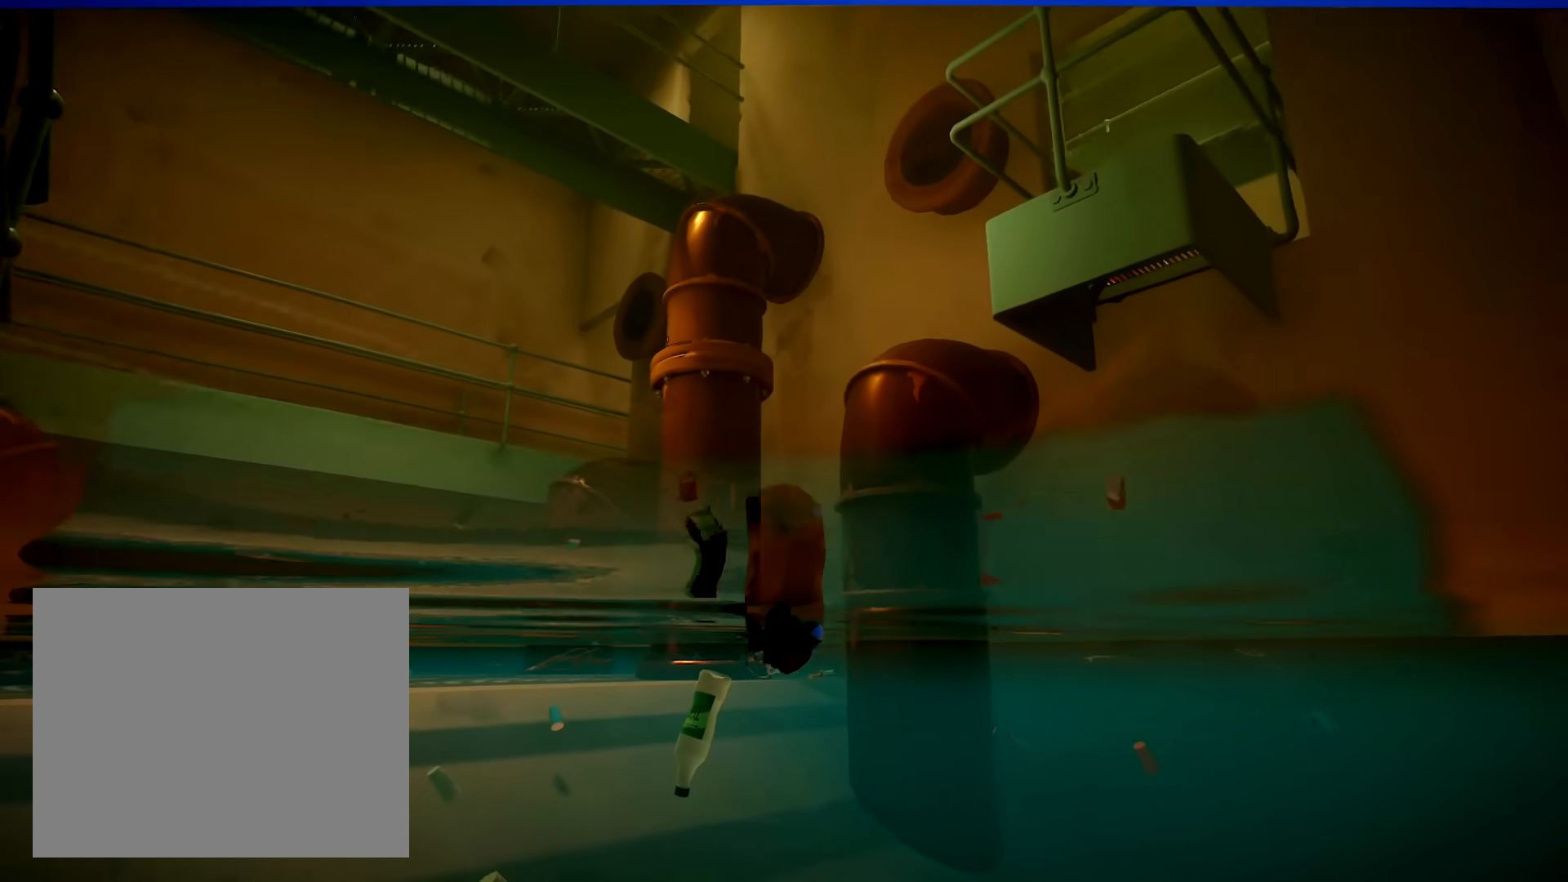
{"dt_ms": 500, "buttons": [], "left_stick": "center", "right_stick": "center", "button_events": []}